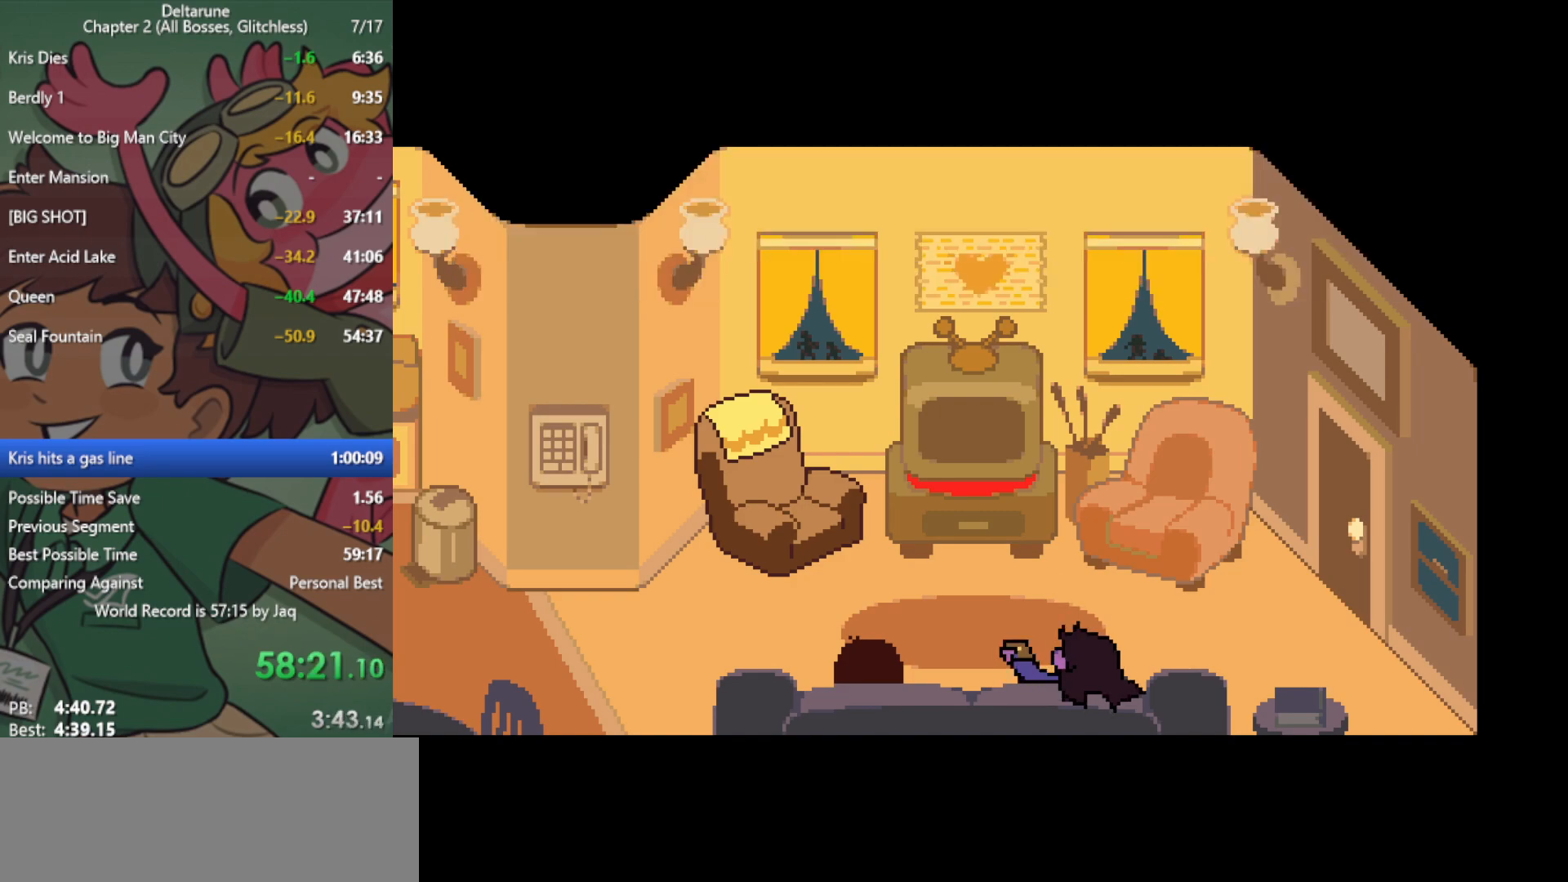
Gameplay with keyboard; each line is a JSON object with the keys held at the frame after it. "events" lists presses ("down") and releases ("up") of "c", "ctrl", "down", "left", "return", "right", "shift", "up", "x" and "z" between this image and that frame as [ms after this image, input, new state], when the widget could be followed in between. No other keys are recorded. Mouse input is not recorded.
{"keys": ["left", "x"], "events": [[17, "return", "down"], [67, "return", "up"], [67, "z", "up"], [167, "z", "down"], [200, "return", "down"], [200, "z", "up"], [250, "return", "up"], [350, "z", "down"], [383, "return", "down"], [433, "z", "up"], [483, "return", "up"]]}
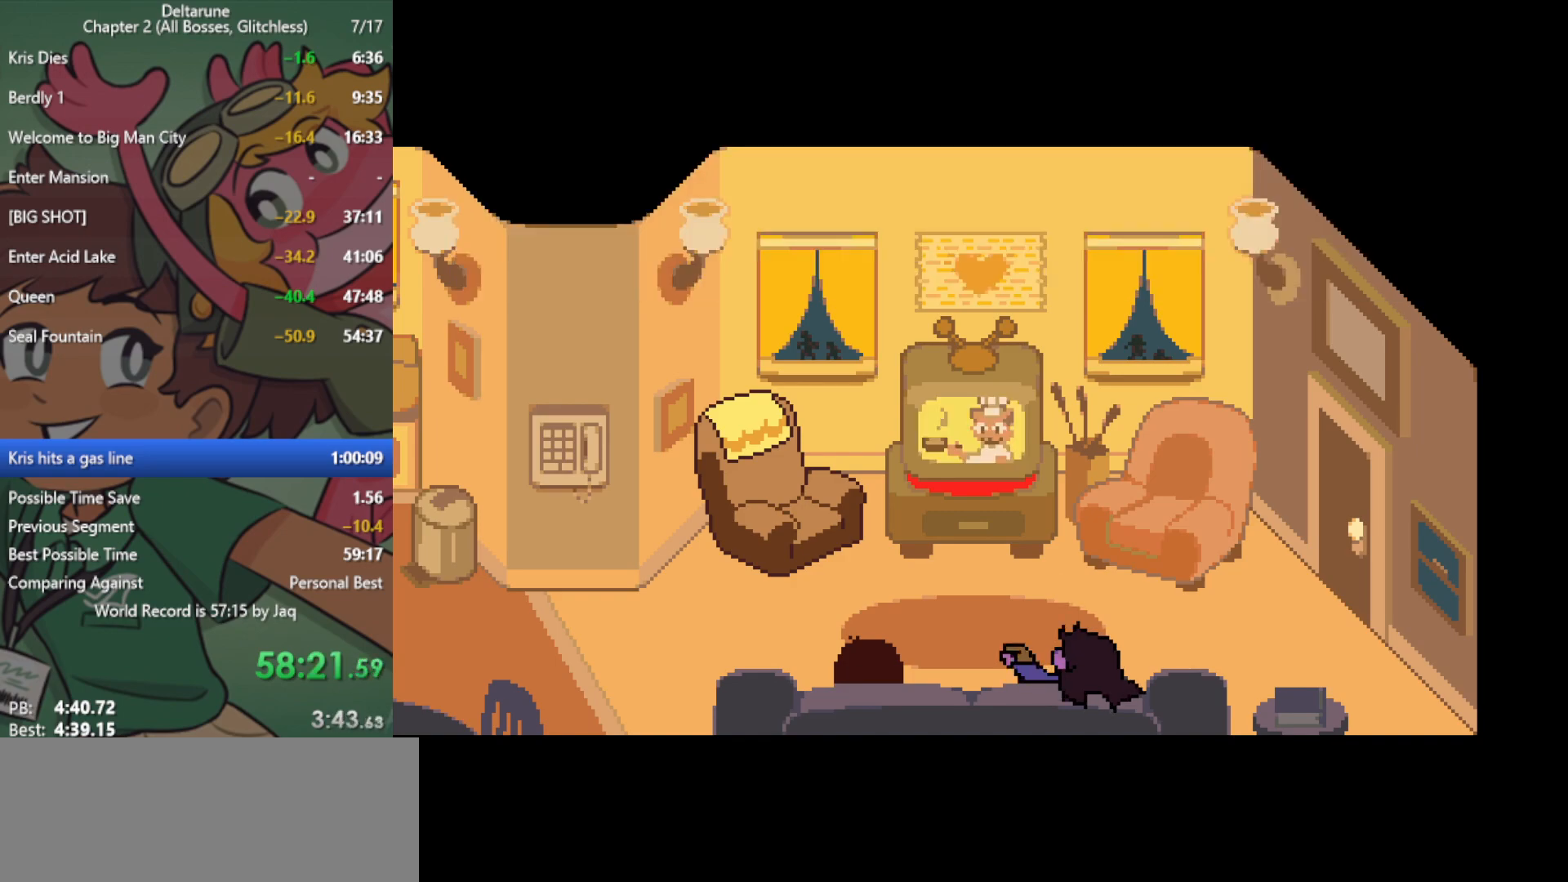
{"keys": ["left", "return", "x"], "events": [[33, "z", "down"], [117, "return", "down"], [117, "z", "up"], [167, "return", "up"], [267, "z", "down"], [300, "return", "down"], [300, "z", "up"], [350, "return", "up"], [450, "z", "down"], [483, "return", "down"], [483, "z", "up"]]}
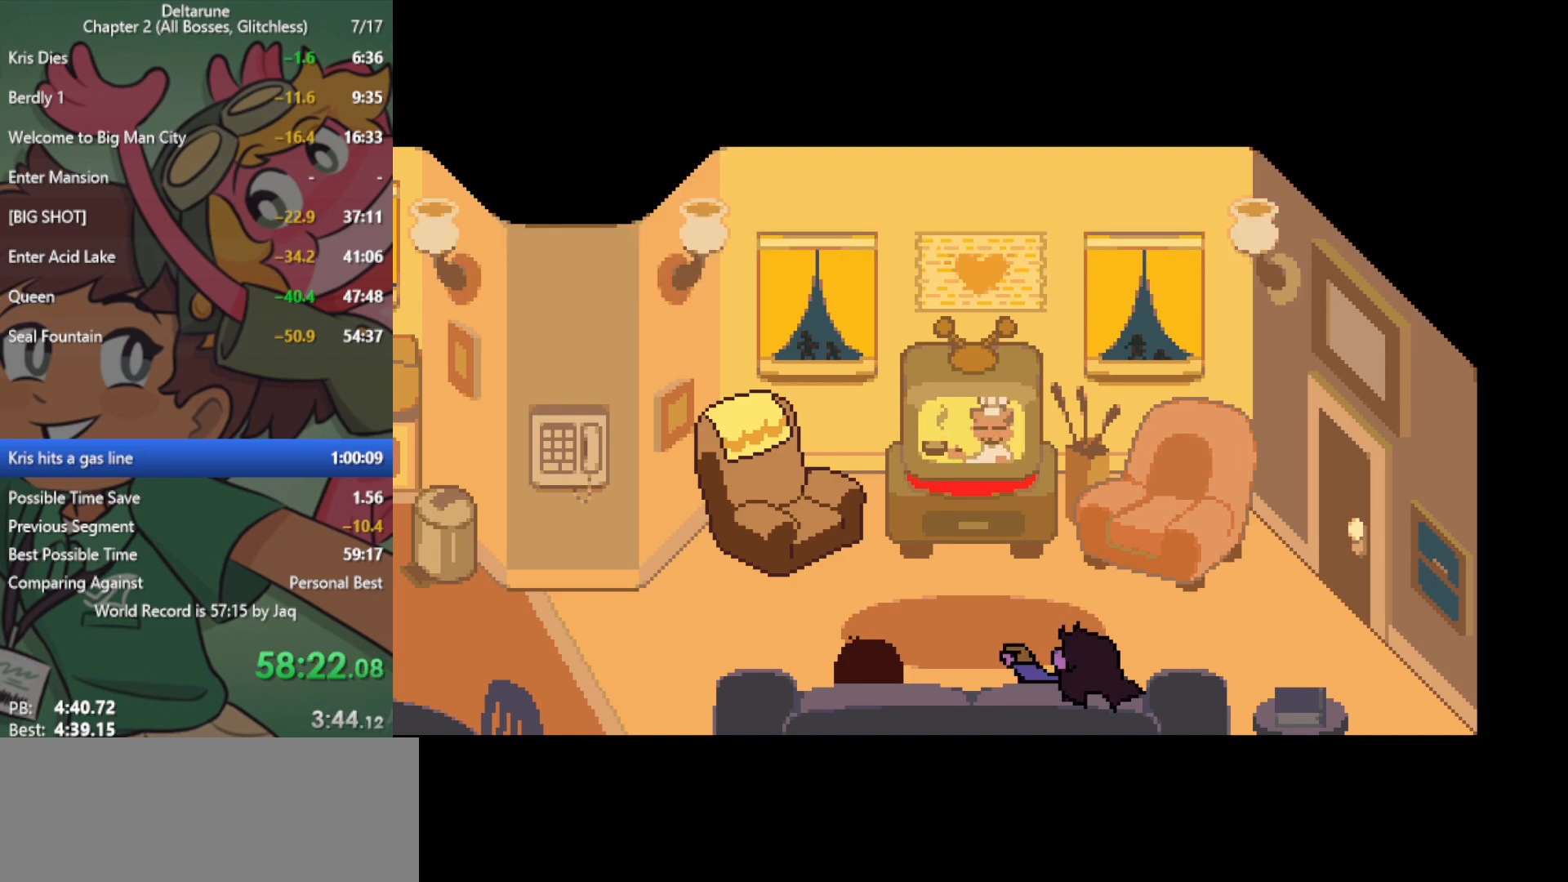
{"keys": ["left", "x"], "events": [[83, "return", "up"], [133, "z", "down"], [167, "z", "up"], [217, "return", "down"], [267, "return", "up"], [400, "return", "down"], [400, "z", "down"], [500, "return", "up"], [500, "z", "up"]]}
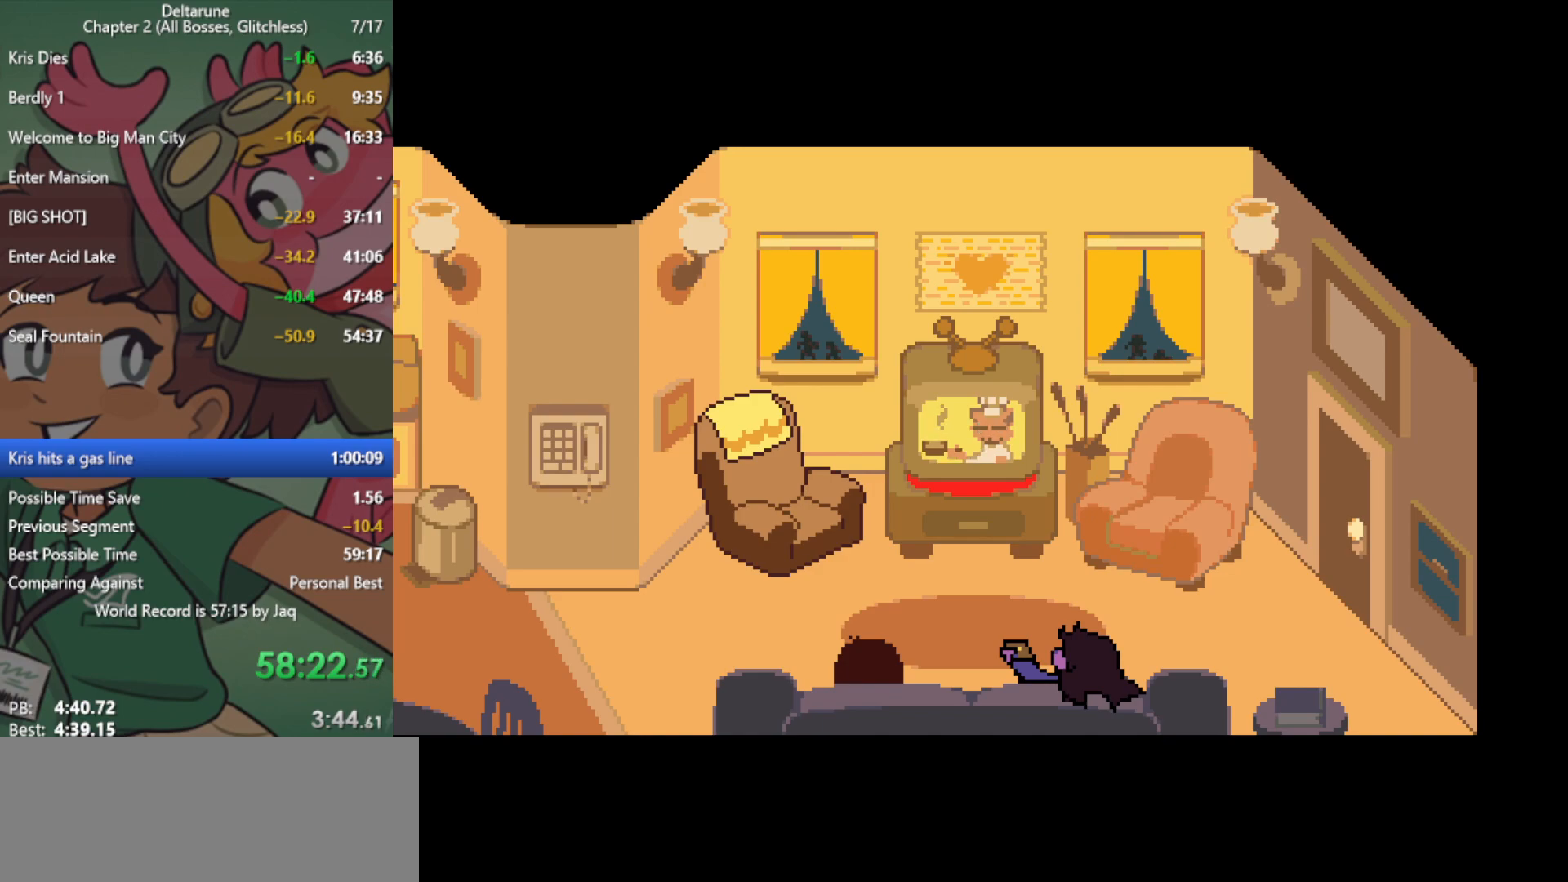
{"keys": ["left", "x", "z"], "events": [[83, "z", "down"], [133, "return", "down"], [183, "return", "up"], [183, "z", "up"], [317, "return", "down"], [317, "z", "down"], [417, "return", "up"], [417, "z", "up"], [500, "z", "down"]]}
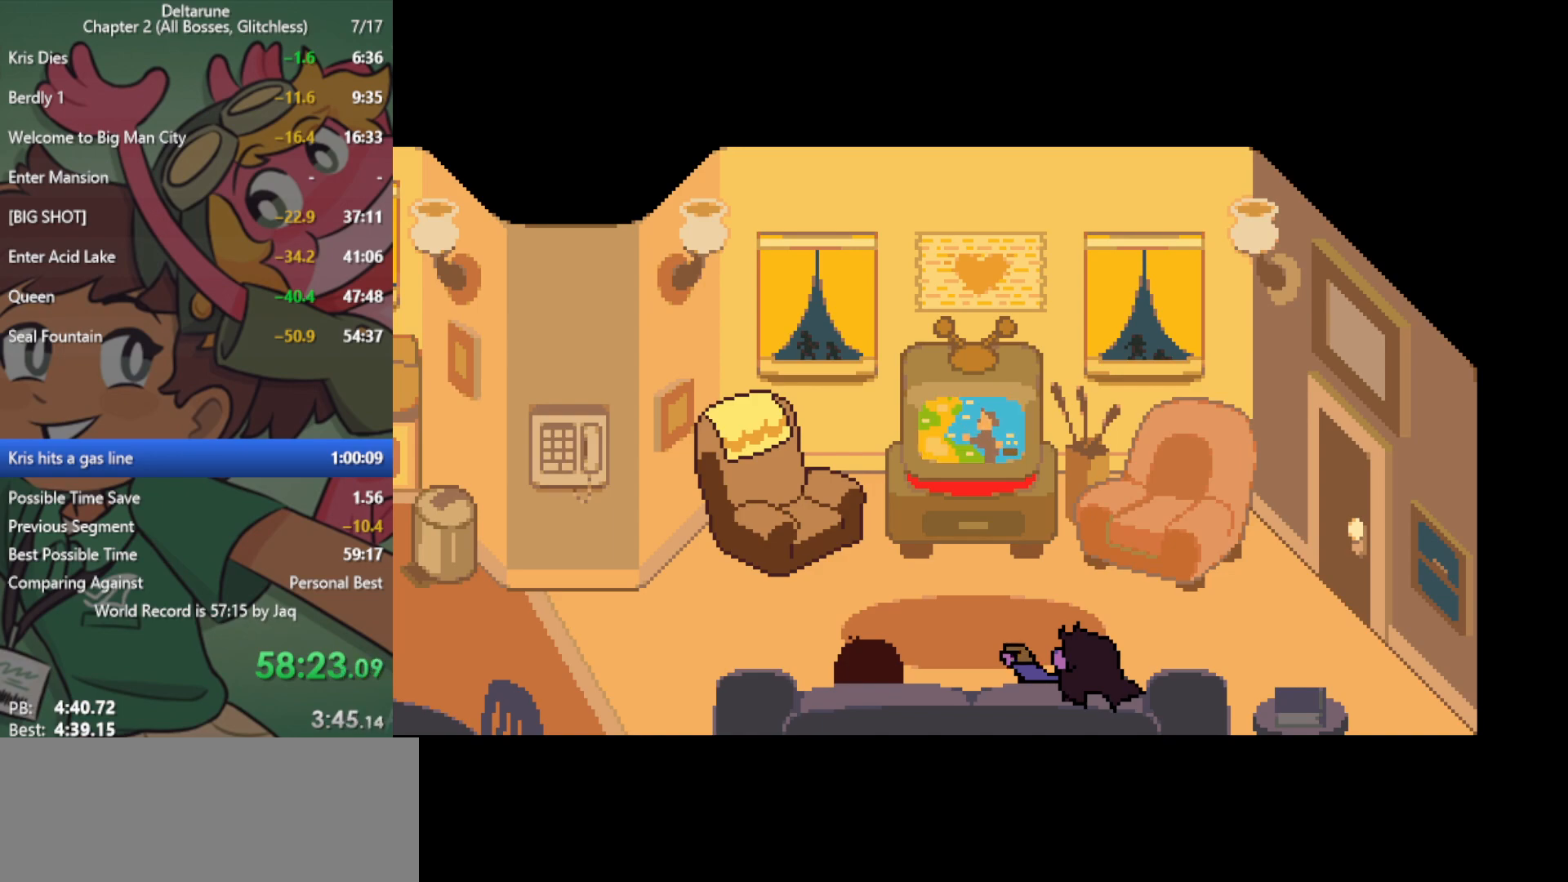
{"keys": ["left", "return", "x"], "events": [[100, "return", "down"], [100, "z", "up"], [133, "return", "up"], [233, "z", "down"], [283, "return", "down"], [317, "z", "up"], [367, "return", "up"], [467, "return", "down"], [467, "z", "down"], [500, "z", "up"]]}
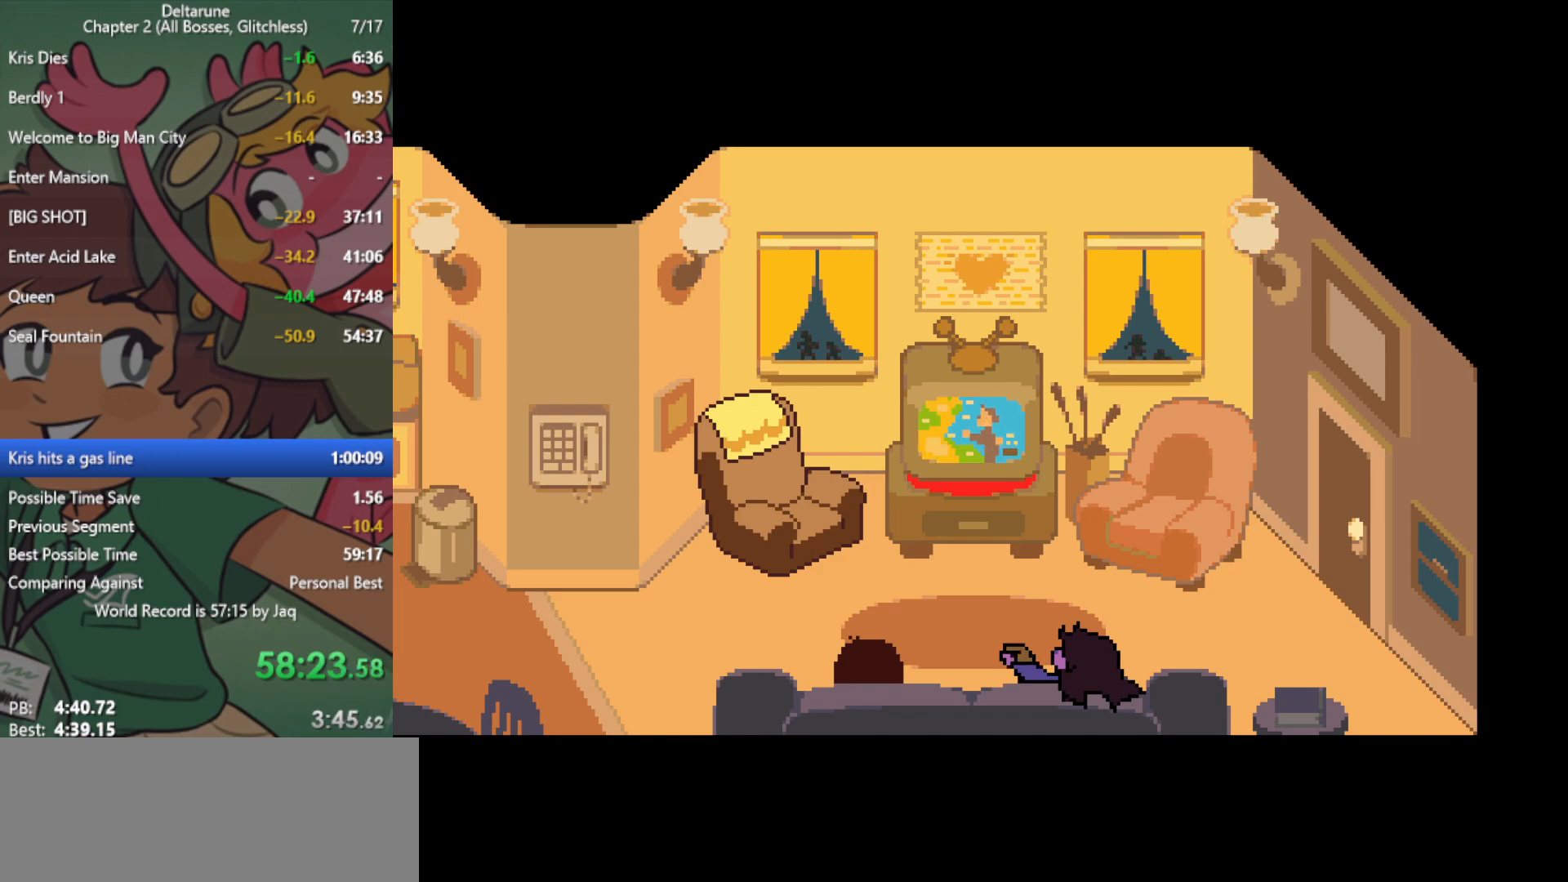
{"keys": ["left", "x", "z"], "events": [[50, "return", "up"], [133, "return", "down"], [133, "z", "down"], [183, "return", "up"], [183, "z", "up"], [283, "z", "down"], [317, "return", "down"], [367, "return", "up"], [367, "z", "up"], [467, "z", "down"]]}
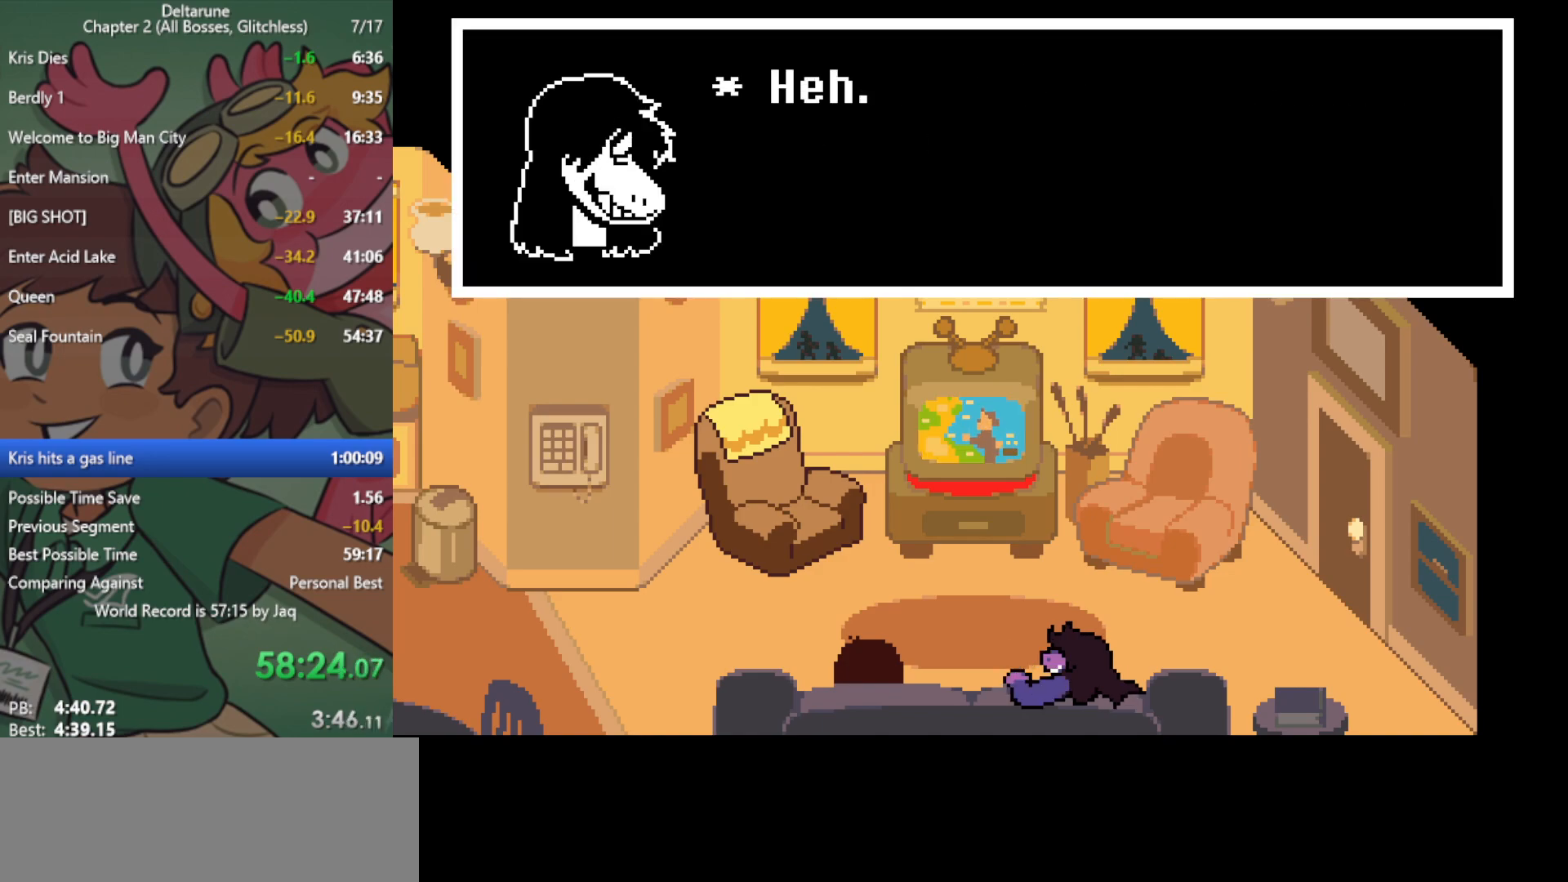
{"keys": ["left", "x", "z"], "events": [[17, "return", "down"], [67, "return", "up"], [67, "z", "up"], [150, "return", "down"], [150, "z", "down"], [200, "return", "up"], [200, "z", "up"], [283, "z", "down"], [383, "z", "up"], [417, "return", "down"], [467, "return", "up"], [467, "z", "down"]]}
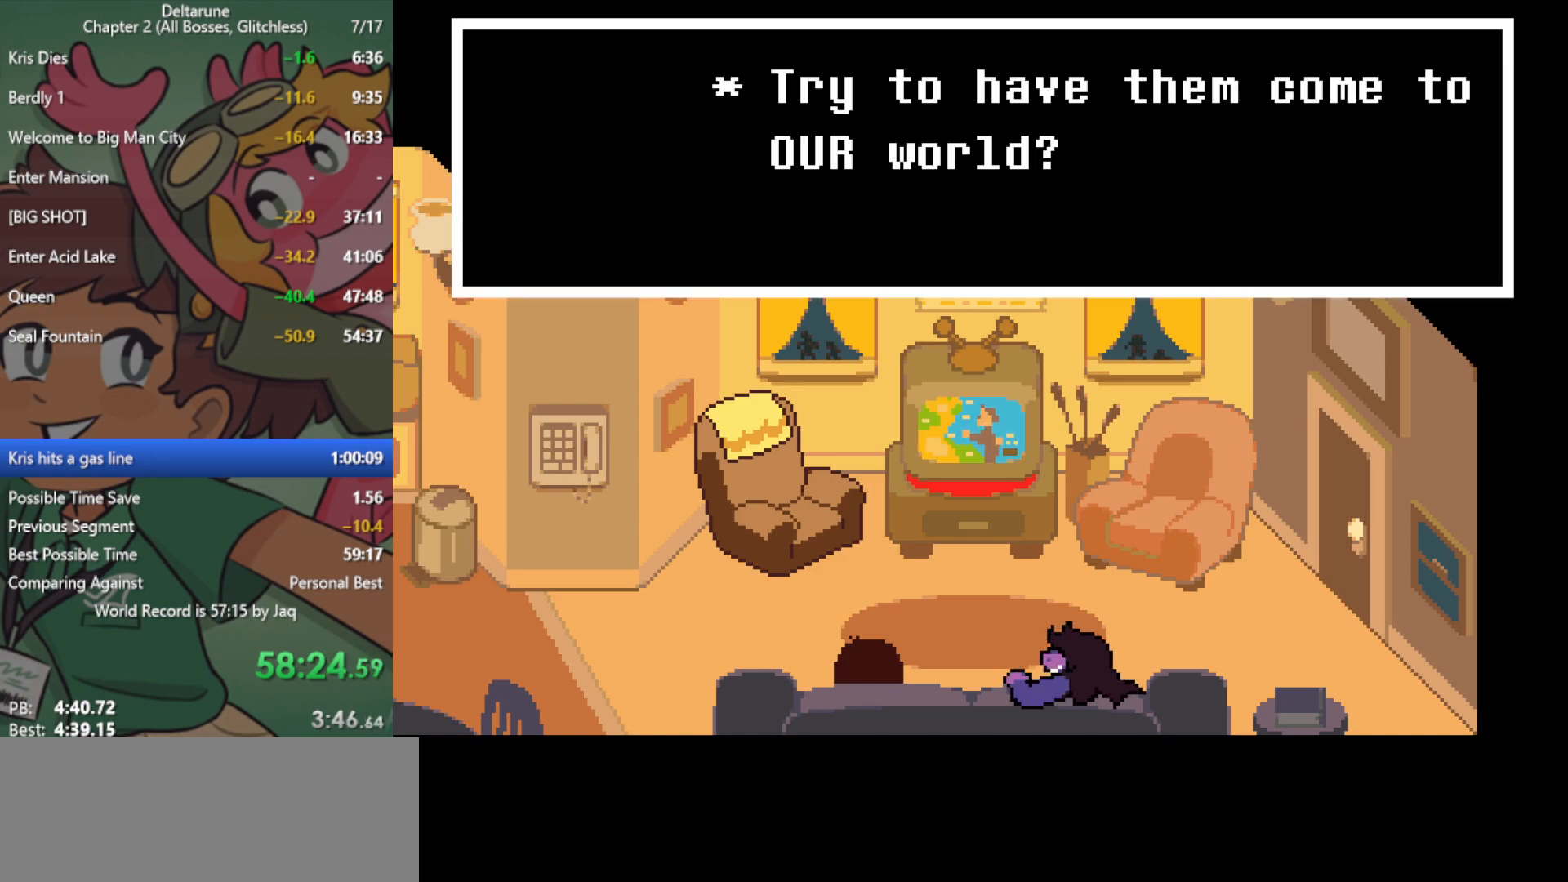
{"keys": ["left", "x"], "events": [[17, "z", "up"], [67, "return", "down"], [117, "return", "up"], [117, "z", "down"], [150, "z", "up"], [200, "return", "down"], [250, "return", "up"], [250, "z", "down"], [300, "z", "up"], [383, "return", "down"], [383, "z", "down"], [433, "return", "up"], [433, "z", "up"]]}
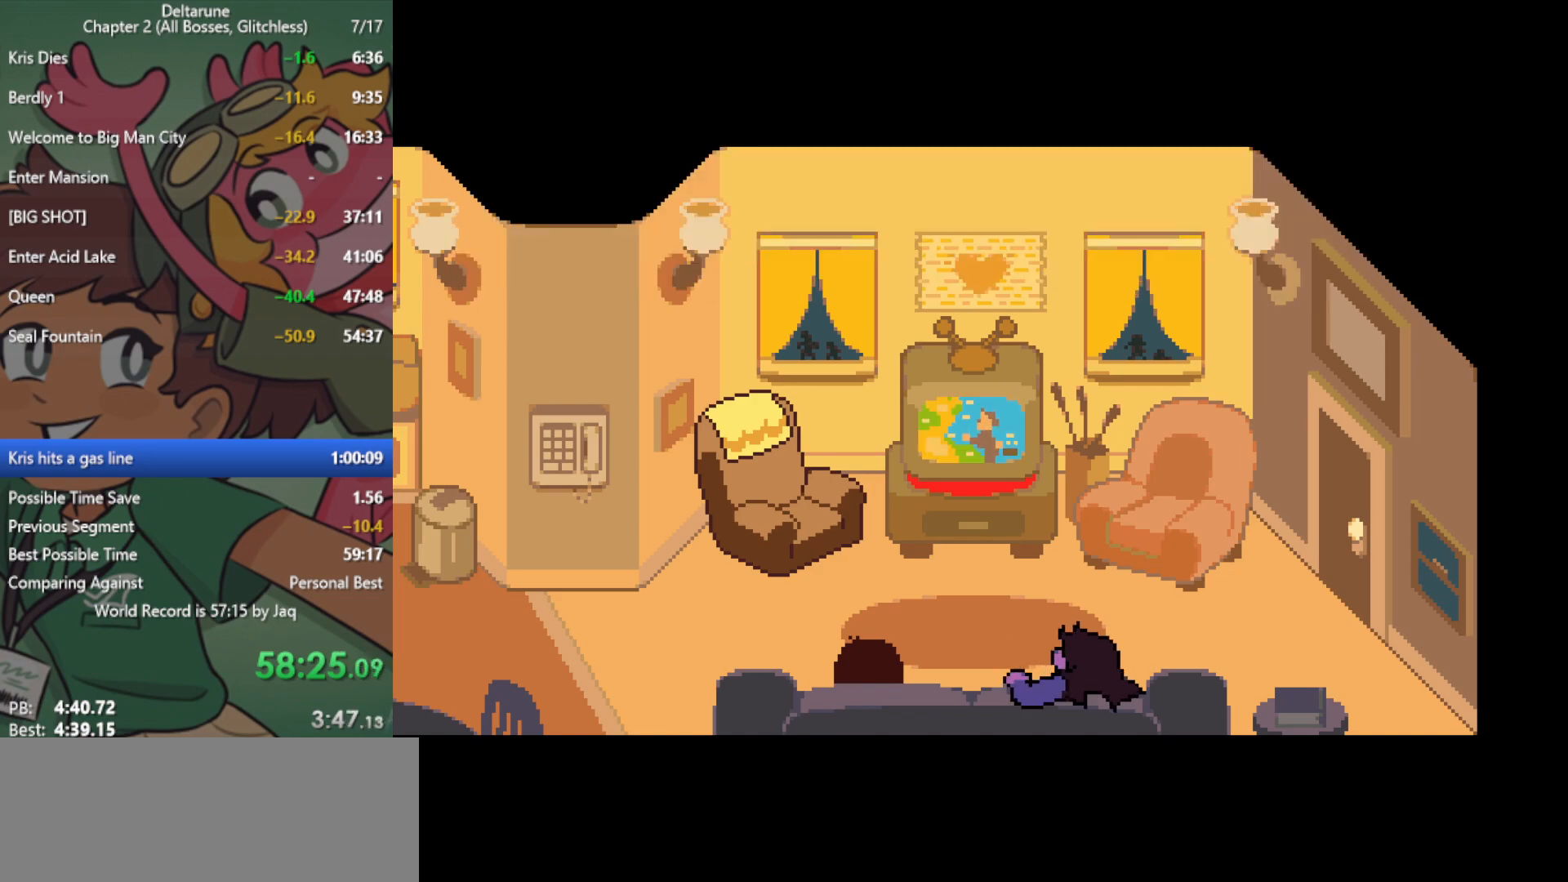
{"keys": ["left", "x", "z"], "events": [[33, "return", "down"], [33, "z", "down"], [67, "return", "up"], [117, "z", "up"], [167, "return", "down"], [217, "return", "up"], [217, "z", "down"], [250, "z", "up"], [300, "return", "down"], [350, "return", "up"], [350, "z", "down"], [400, "z", "up"], [433, "return", "down"], [483, "return", "up"], [483, "z", "down"]]}
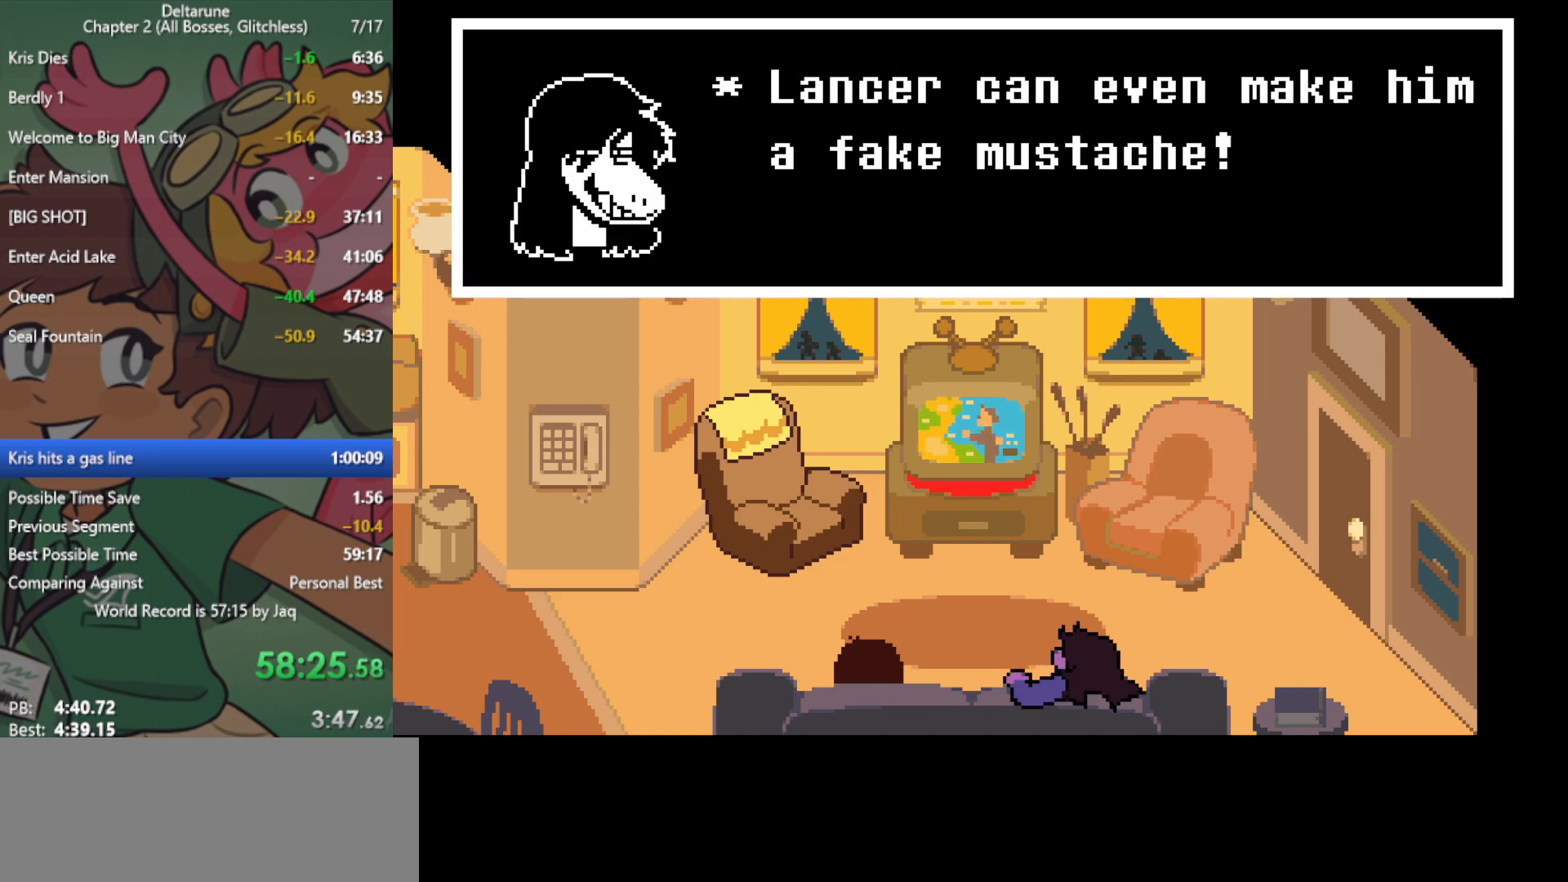
{"keys": ["down", "x"], "events": [[33, "z", "up"], [117, "z", "down"], [217, "z", "up"], [300, "down", "down"], [300, "left", "up"]]}
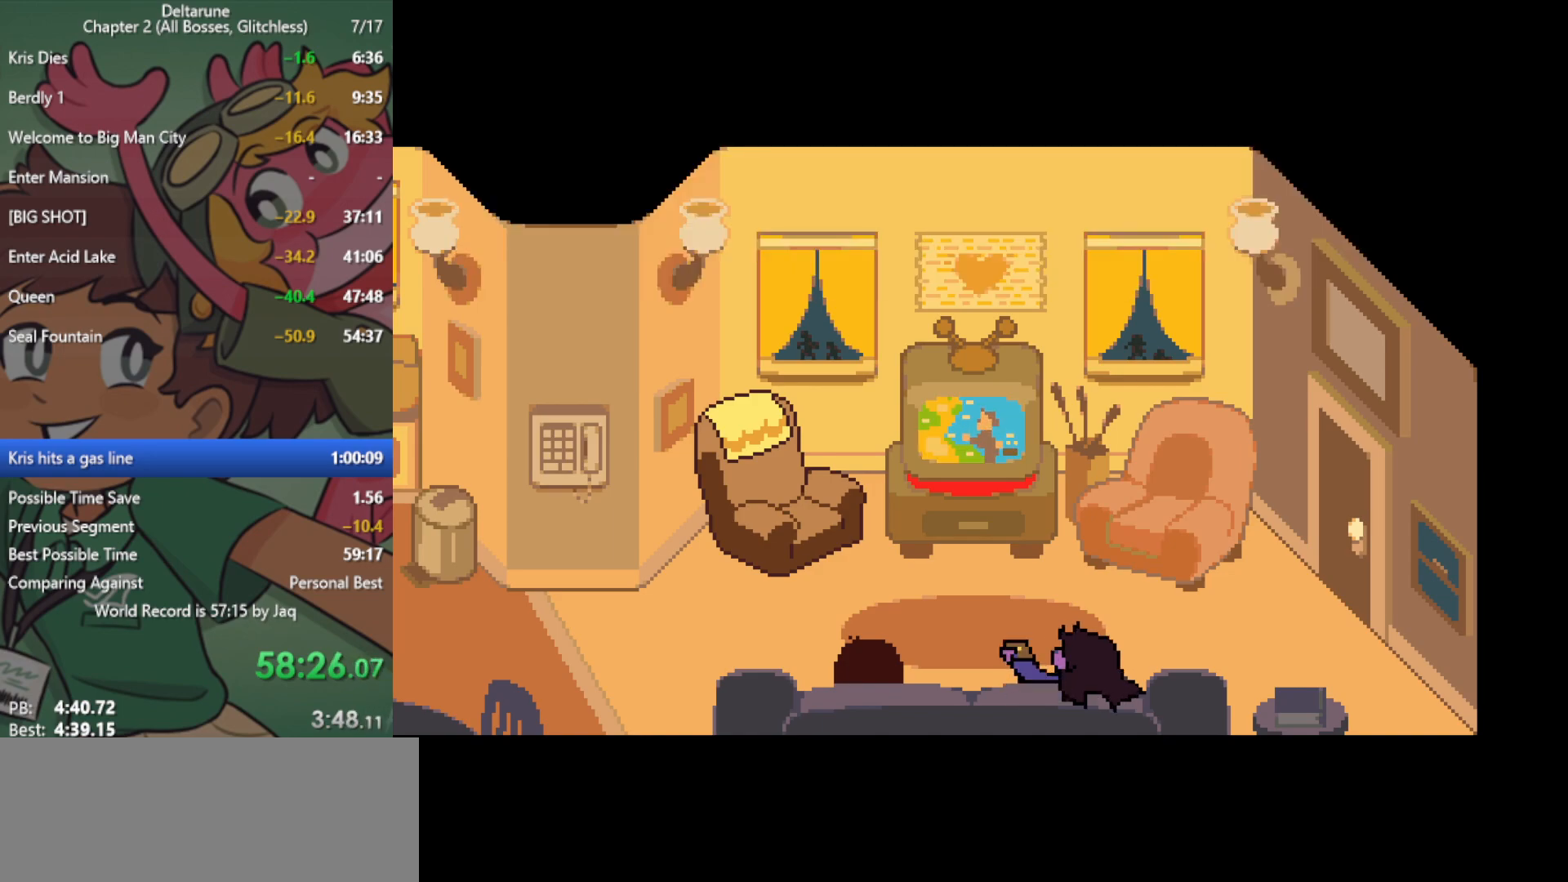
{"keys": ["down", "x"], "events": [[350, "z", "down"], [450, "z", "up"]]}
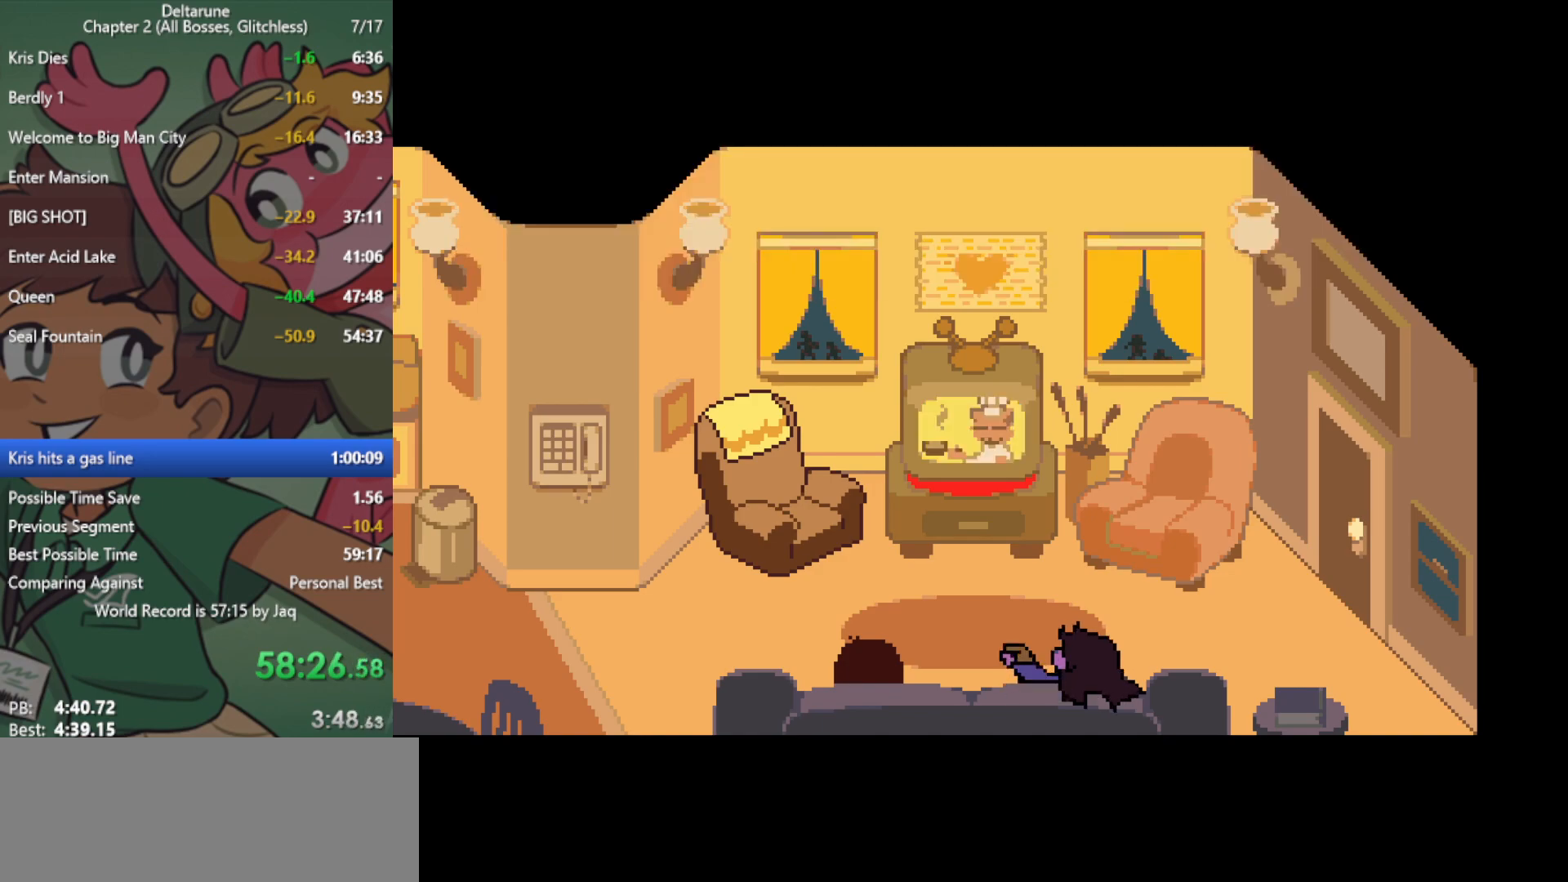
{"keys": ["down", "x", "z"], "events": [[83, "z", "down"], [183, "z", "up"], [217, "return", "down"], [267, "return", "up"], [317, "z", "down"], [367, "z", "up"], [400, "return", "down"], [450, "return", "up"], [500, "z", "down"]]}
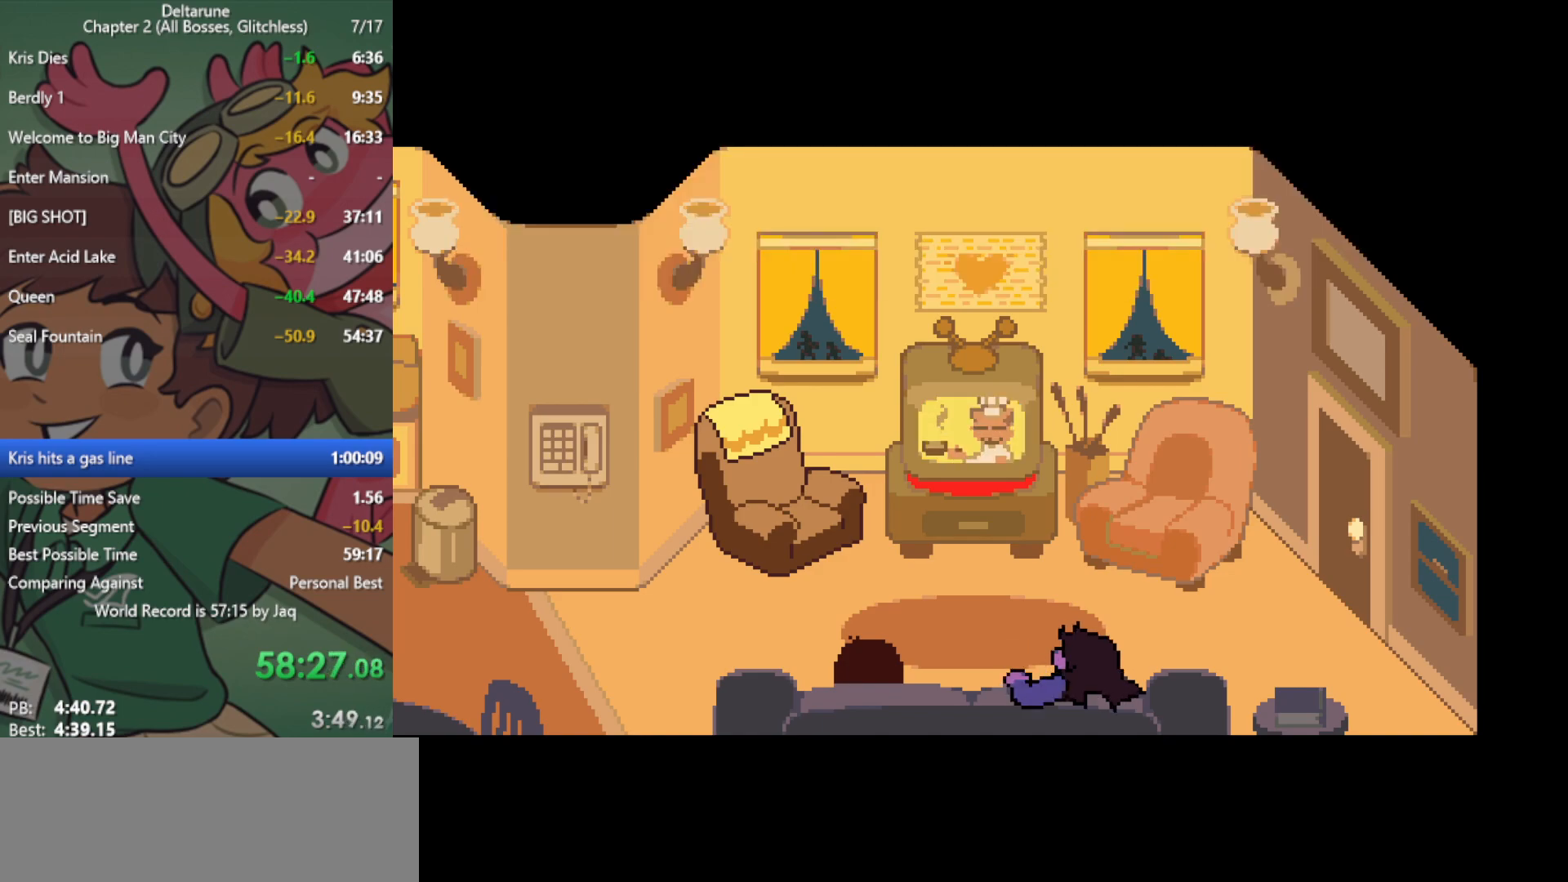
{"keys": ["down", "x"], "events": [[50, "z", "up"], [100, "return", "down"], [133, "return", "up"], [133, "z", "down"], [233, "z", "up"], [317, "return", "down"], [317, "z", "down"], [417, "z", "up"], [467, "return", "up"]]}
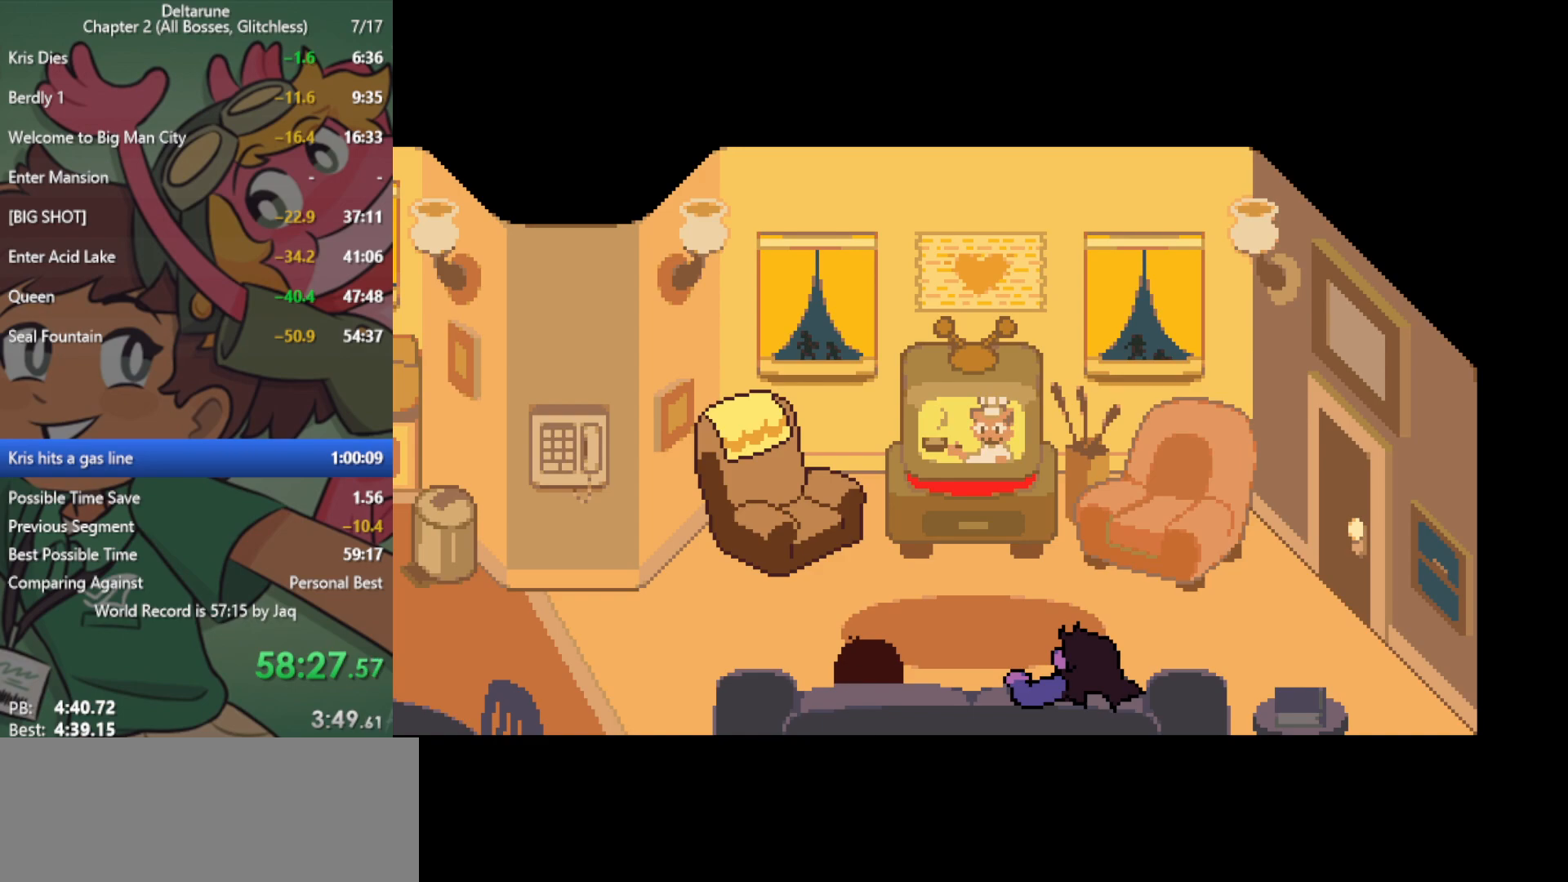
{"keys": ["down", "x", "z"], "events": [[17, "z", "down"], [150, "z", "up"], [200, "return", "down"], [283, "return", "up"], [283, "z", "down"], [333, "z", "up"], [467, "z", "down"]]}
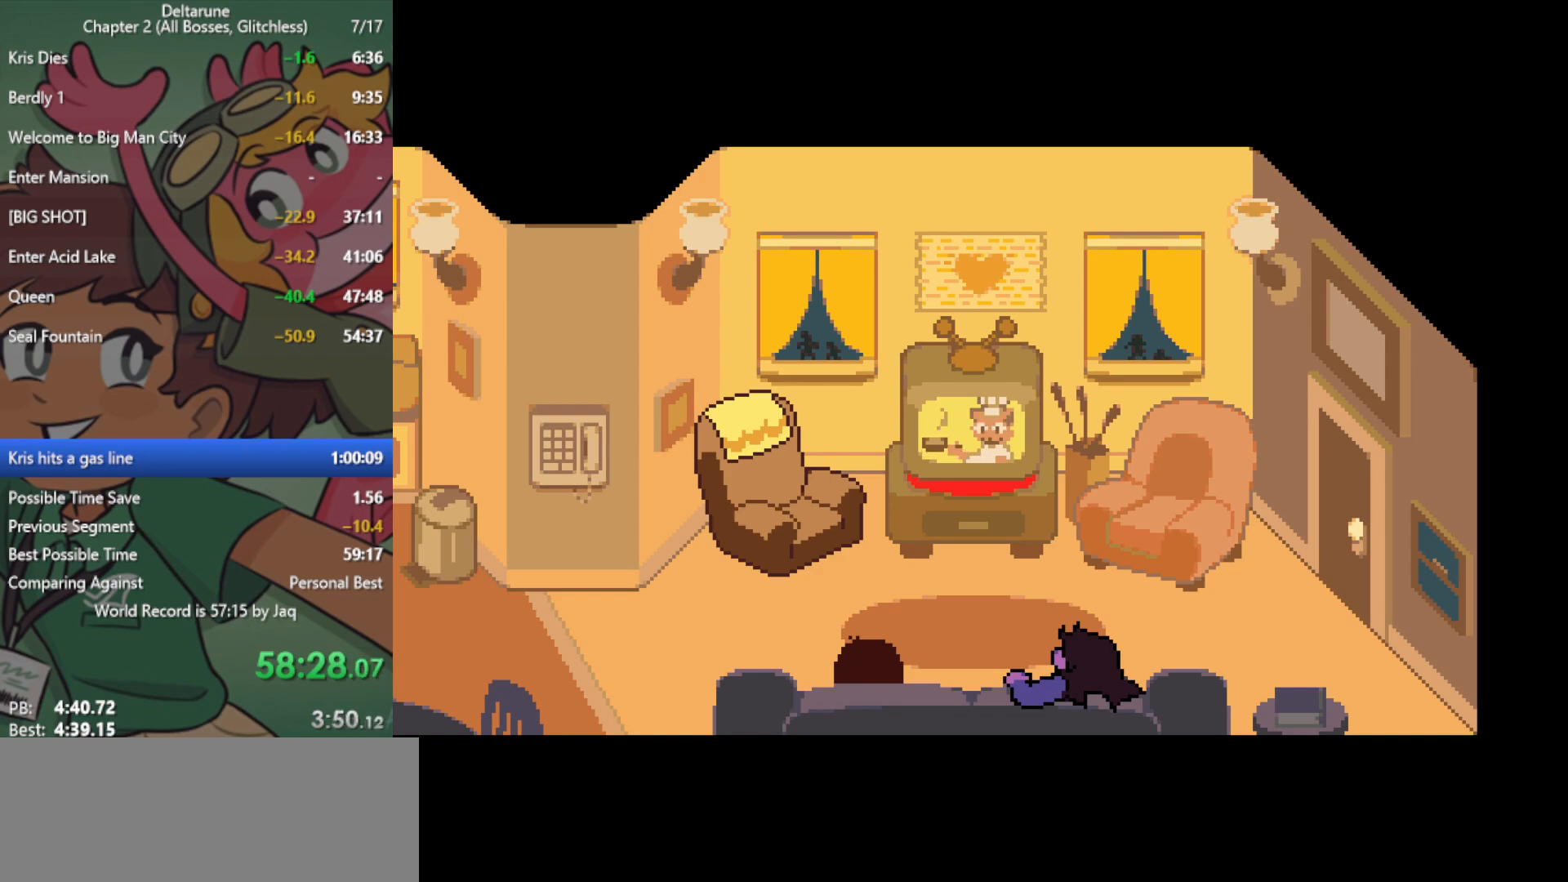
{"keys": ["down", "x", "z"], "events": [[17, "return", "down"], [67, "return", "up"], [67, "z", "up"], [250, "z", "down"], [300, "return", "down"], [333, "z", "up"], [383, "return", "up"], [433, "z", "down"]]}
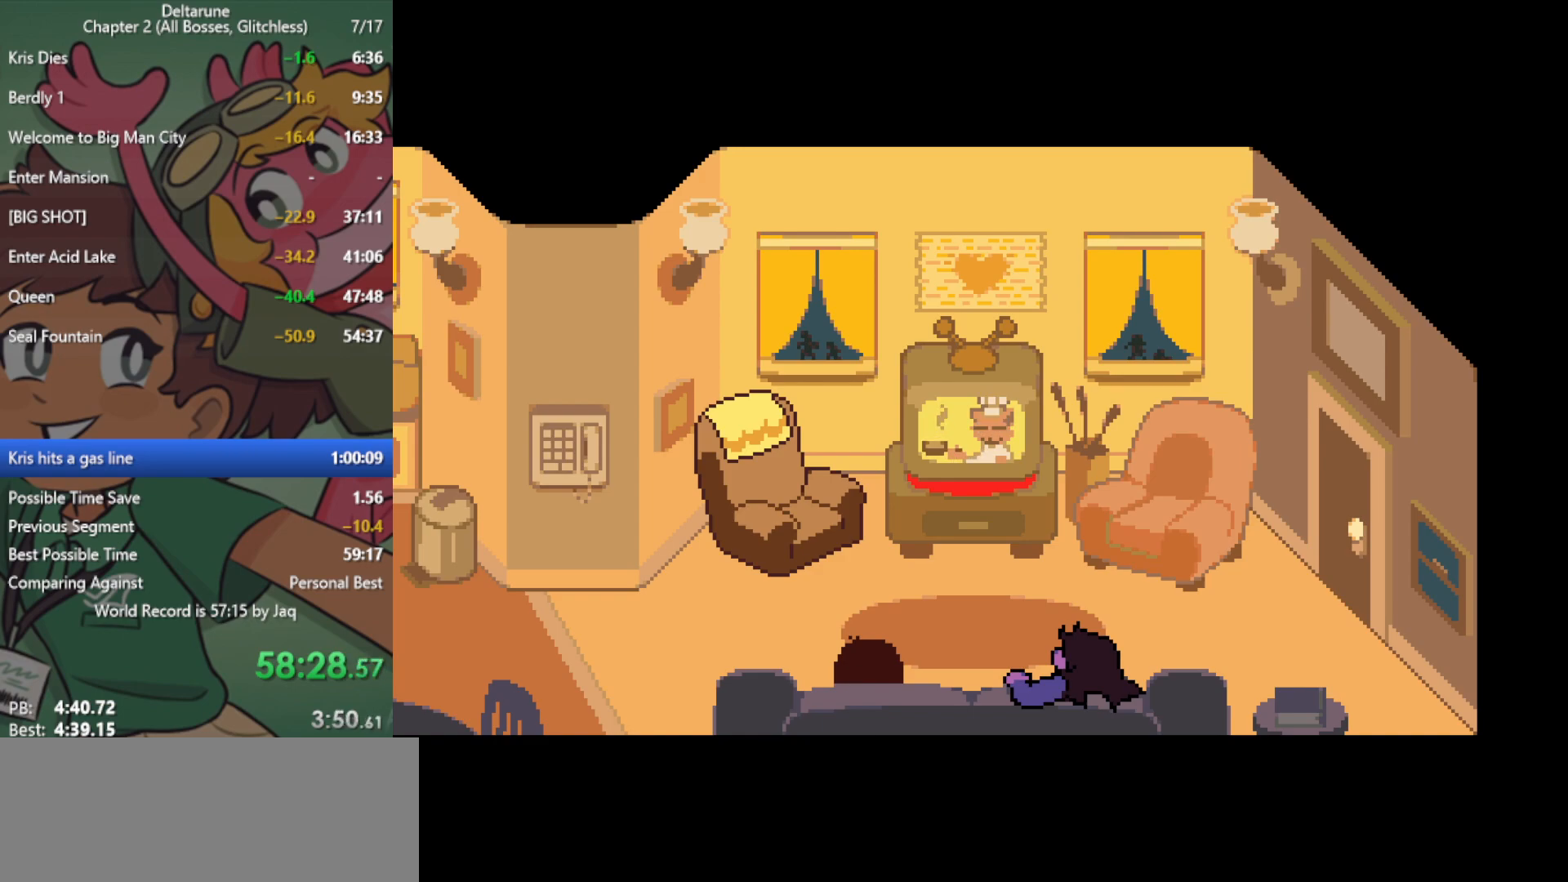
{"keys": ["down", "x", "z"], "events": [[17, "return", "down"], [17, "z", "up"], [67, "return", "up"], [117, "z", "down"], [200, "return", "down"], [200, "z", "up"], [250, "return", "up"], [300, "z", "down"], [383, "return", "down"], [383, "z", "up"], [433, "return", "up"], [483, "z", "down"]]}
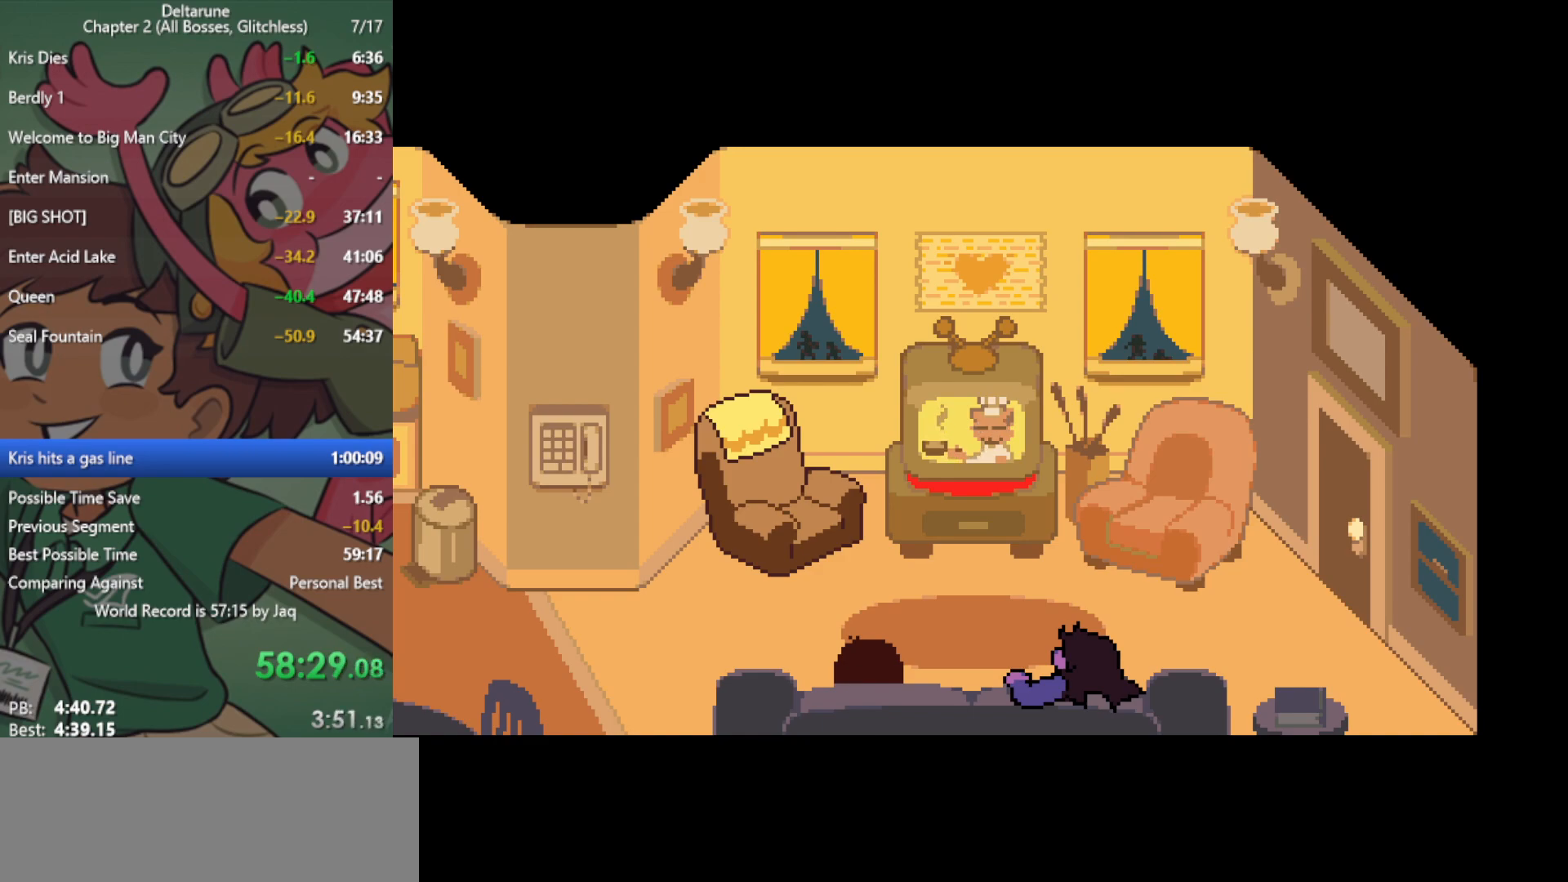
{"keys": ["down", "x"], "events": [[33, "z", "up"], [67, "return", "down"], [117, "return", "up"], [167, "z", "down"], [217, "z", "up"], [250, "return", "down"], [300, "return", "up"], [350, "z", "down"], [433, "z", "up"]]}
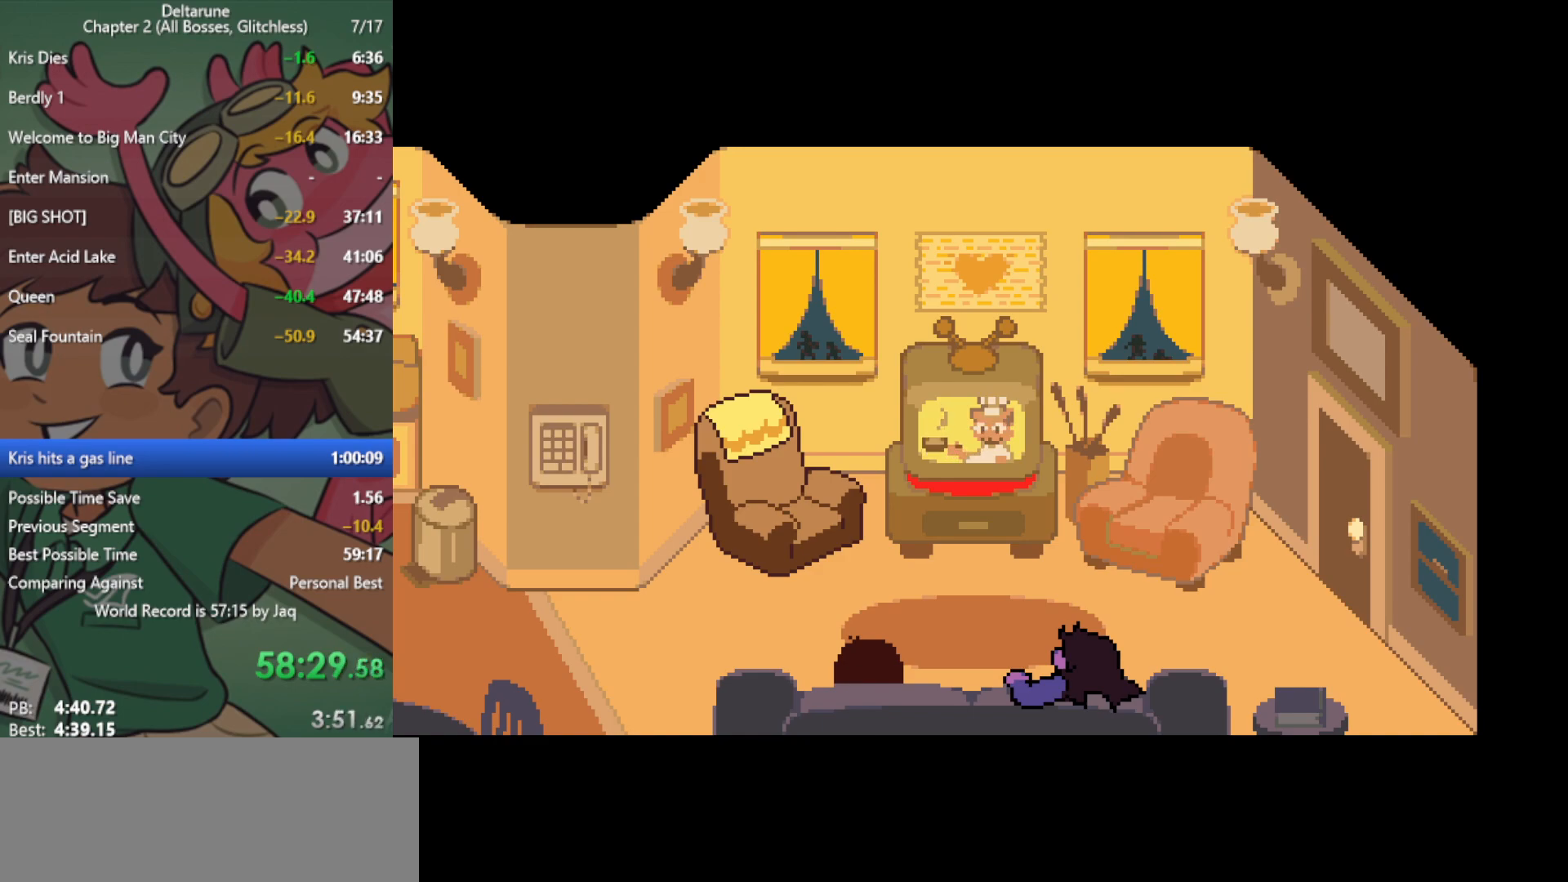
{"keys": ["down", "return", "x"], "events": [[33, "z", "down"], [117, "z", "up"], [300, "z", "down"], [400, "z", "up"], [450, "return", "down"]]}
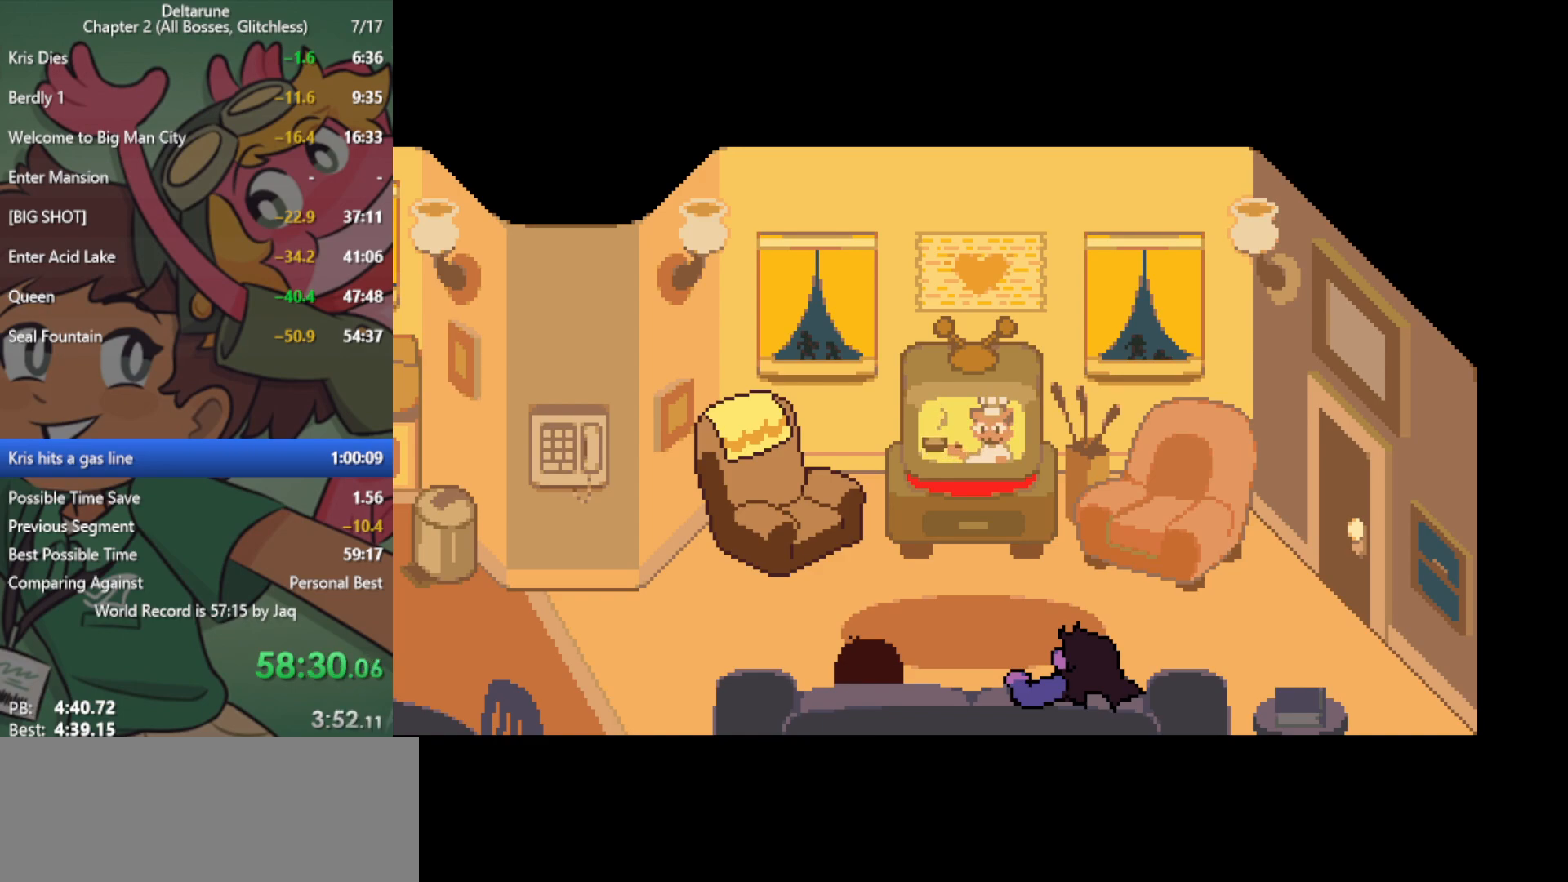
{"keys": ["down", "x", "z"], "events": [[33, "return", "up"], [33, "z", "down"], [83, "z", "up"], [133, "return", "down"], [217, "z", "down"], [267, "return", "up"], [267, "z", "up"], [400, "z", "down"]]}
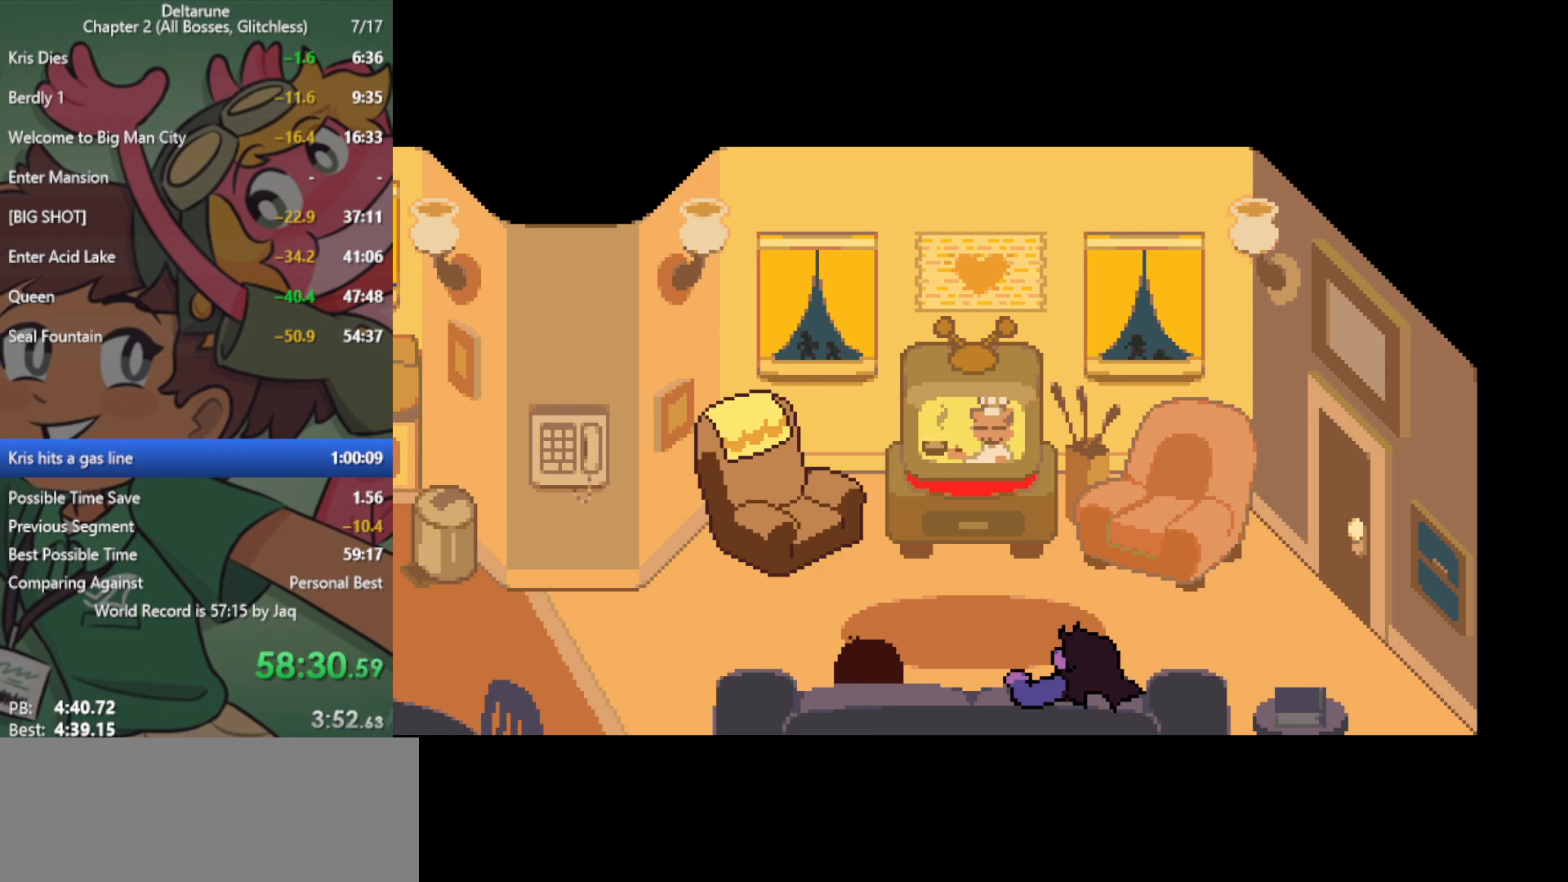
{"keys": ["down", "return", "x", "z"], "events": [[33, "z", "up"], [233, "z", "down"], [317, "return", "down"], [317, "z", "up"], [367, "return", "up"], [450, "z", "down"], [500, "return", "down"]]}
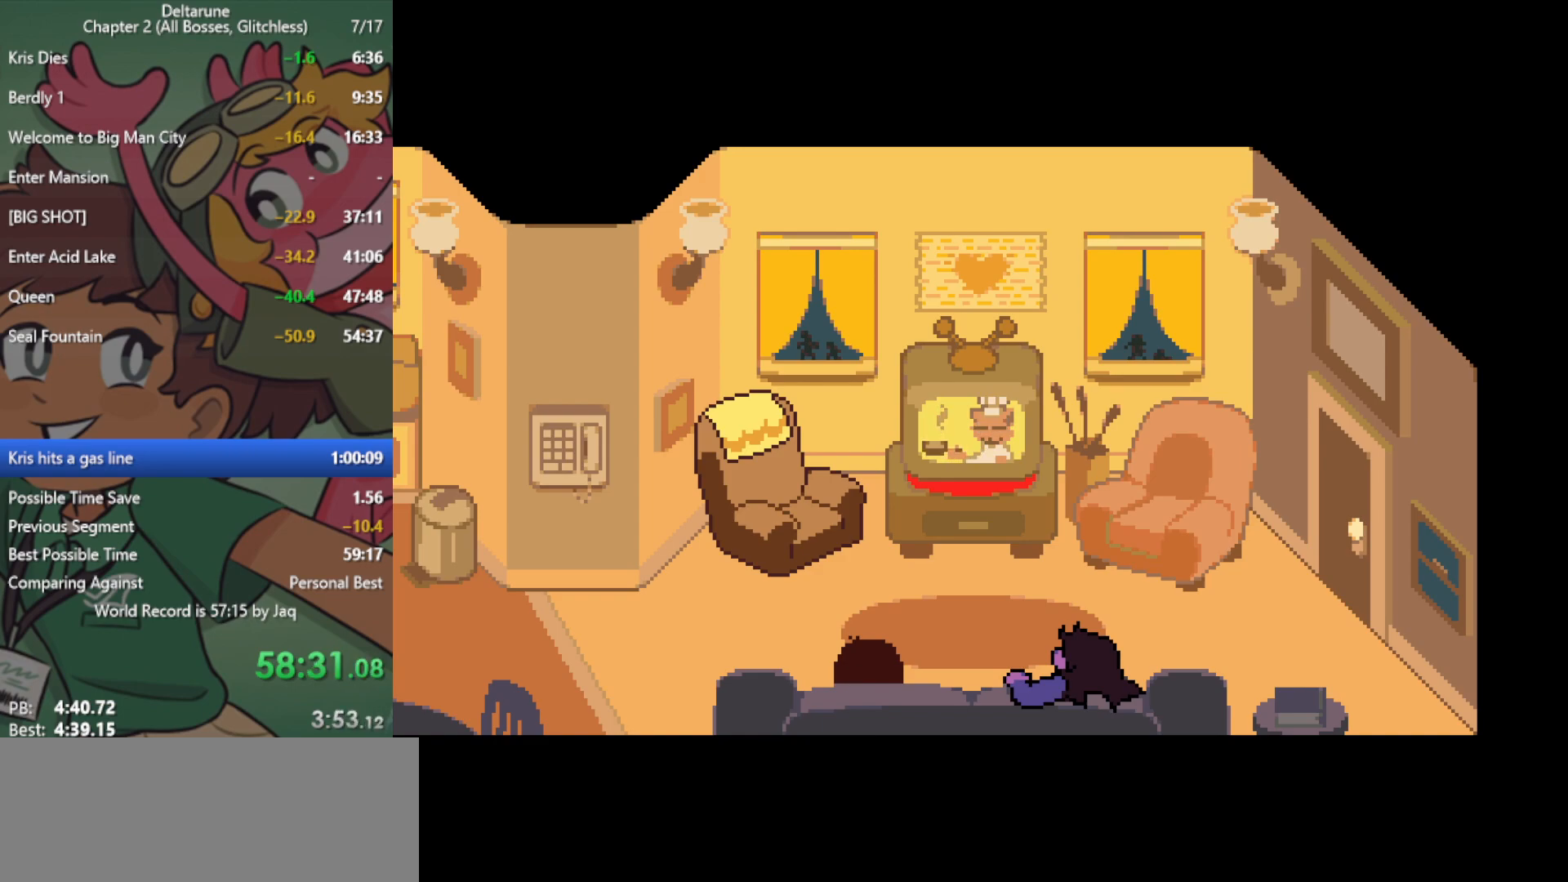
{"keys": ["down", "x"], "events": [[50, "z", "up"], [100, "return", "up"], [133, "z", "down"], [283, "z", "up"], [317, "return", "down"], [367, "return", "up"], [417, "z", "down"], [467, "z", "up"]]}
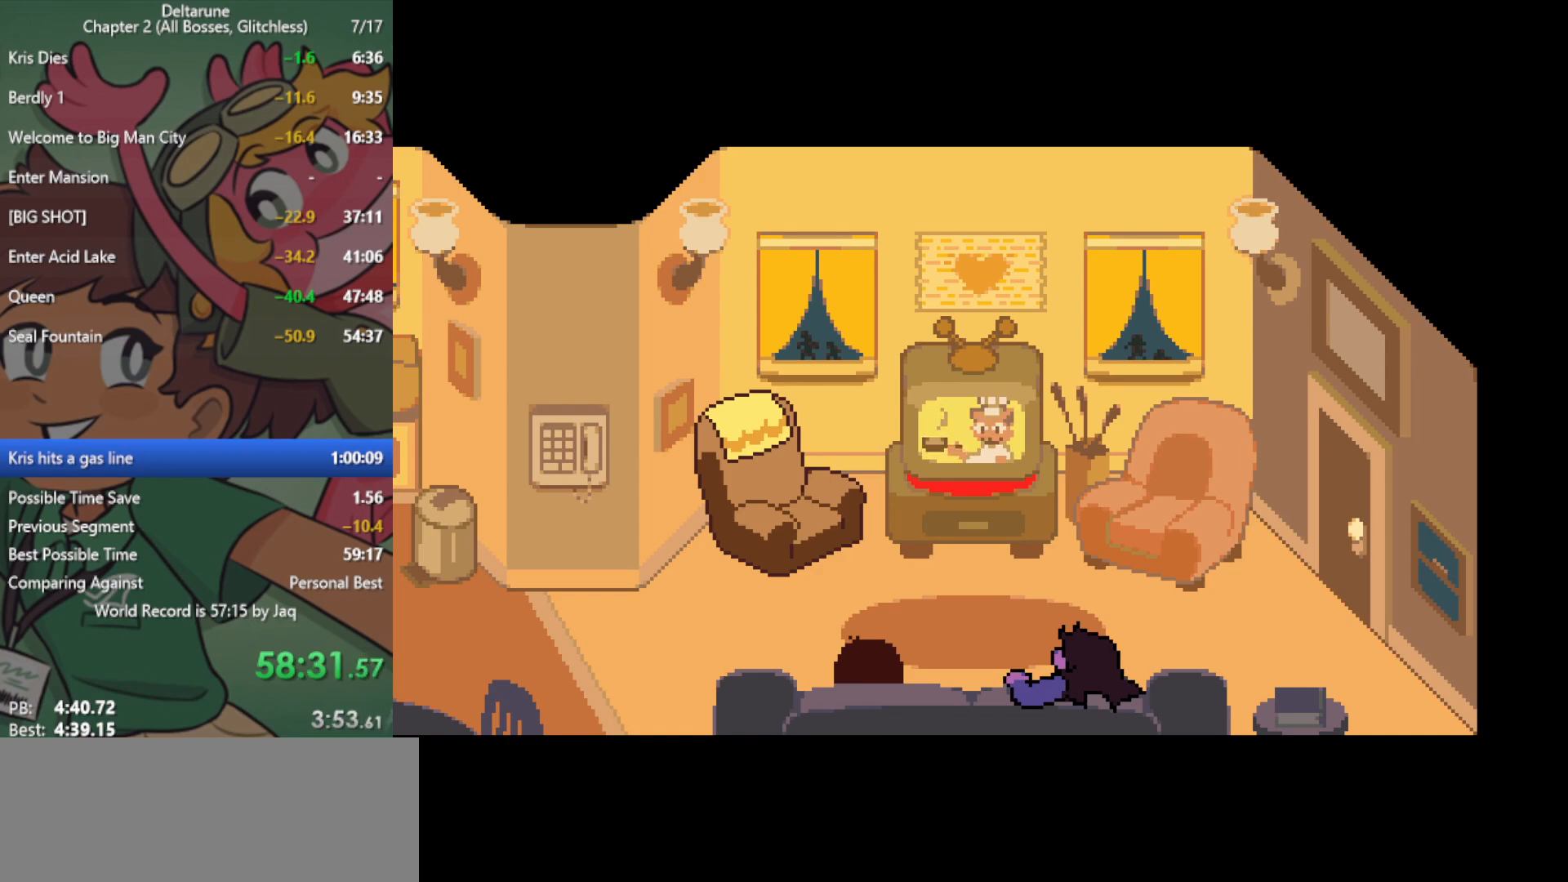
{"keys": ["down", "x"], "events": [[50, "return", "down"], [100, "return", "up"], [100, "z", "down"], [183, "z", "up"], [283, "return", "down"], [283, "z", "down"], [383, "return", "up"], [383, "z", "up"]]}
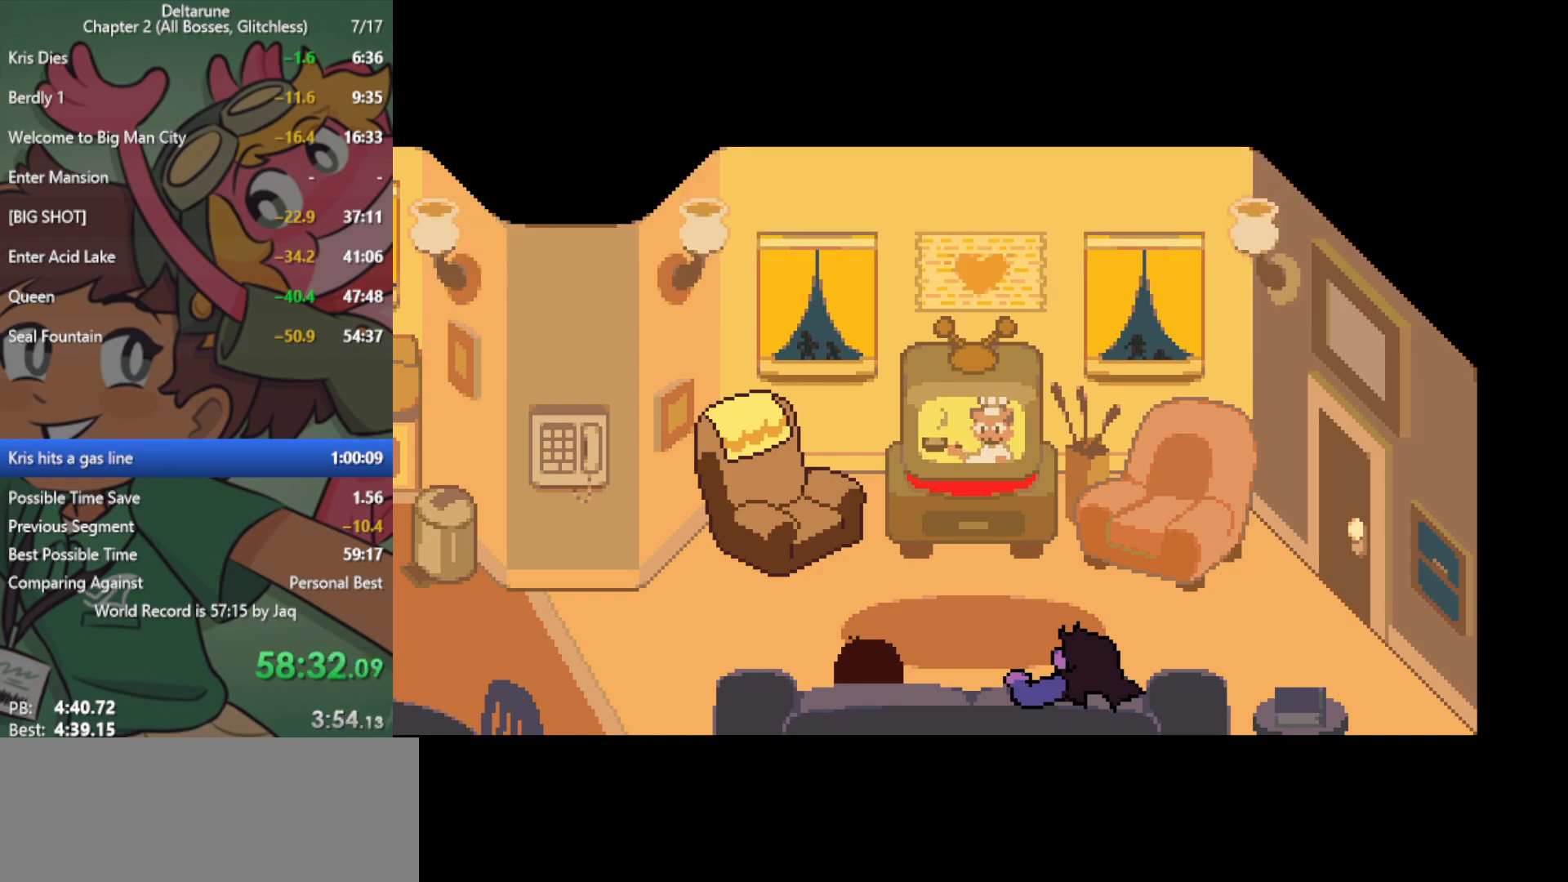
{"keys": ["down", "return", "x"], "events": [[17, "z", "down"], [67, "return", "down"], [100, "z", "up"], [150, "return", "up"], [250, "z", "down"], [283, "return", "down"], [333, "z", "up"], [383, "return", "up"], [433, "z", "down"], [483, "return", "down"], [483, "z", "up"]]}
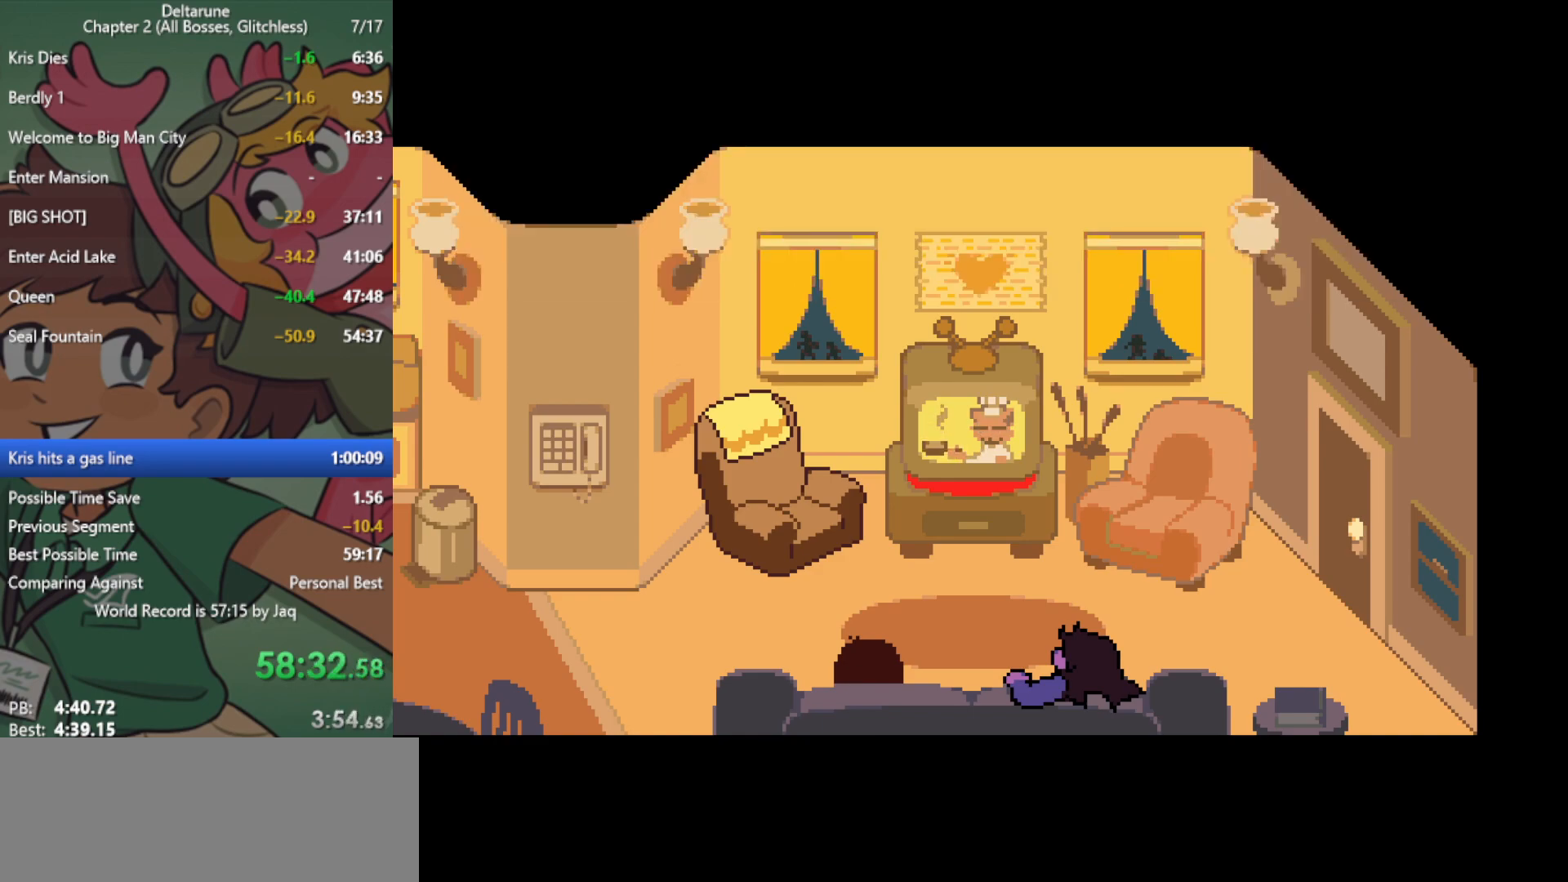
{"keys": ["down", "return", "x"], "events": [[17, "return", "up"], [67, "z", "down"], [167, "z", "up"], [250, "z", "down"], [300, "return", "down"], [300, "z", "up"], [350, "return", "up"], [383, "z", "down"], [433, "z", "up"], [483, "return", "down"]]}
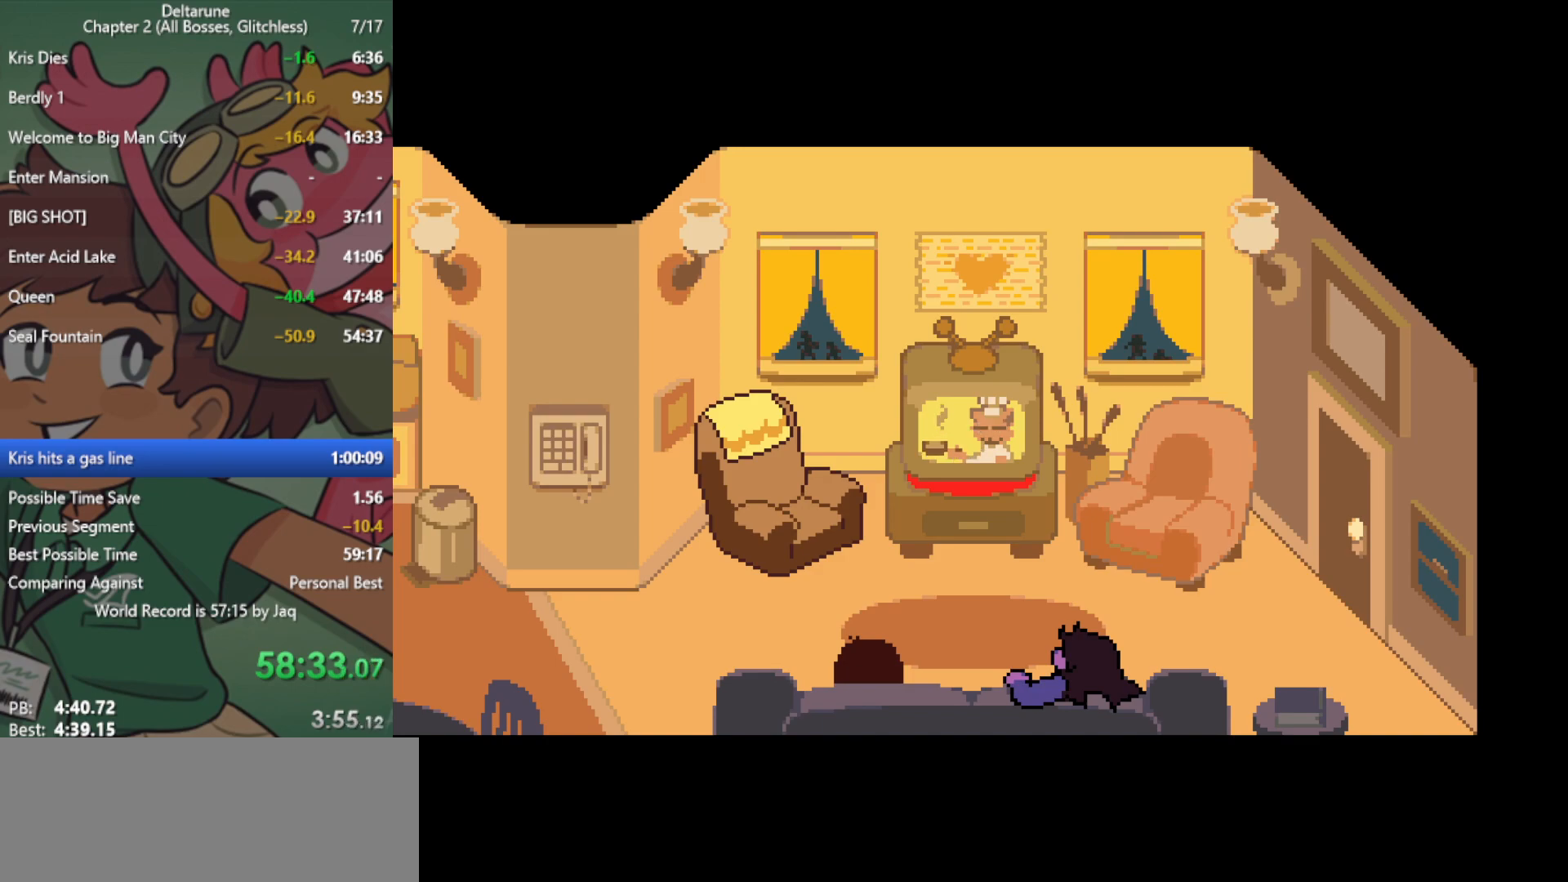
{"keys": ["down", "x"], "events": [[33, "return", "up"], [67, "z", "down"], [117, "z", "up"], [167, "return", "down"], [217, "return", "up"], [217, "z", "down"], [250, "z", "up"], [350, "return", "down"], [350, "z", "down"], [400, "return", "up"], [450, "z", "up"]]}
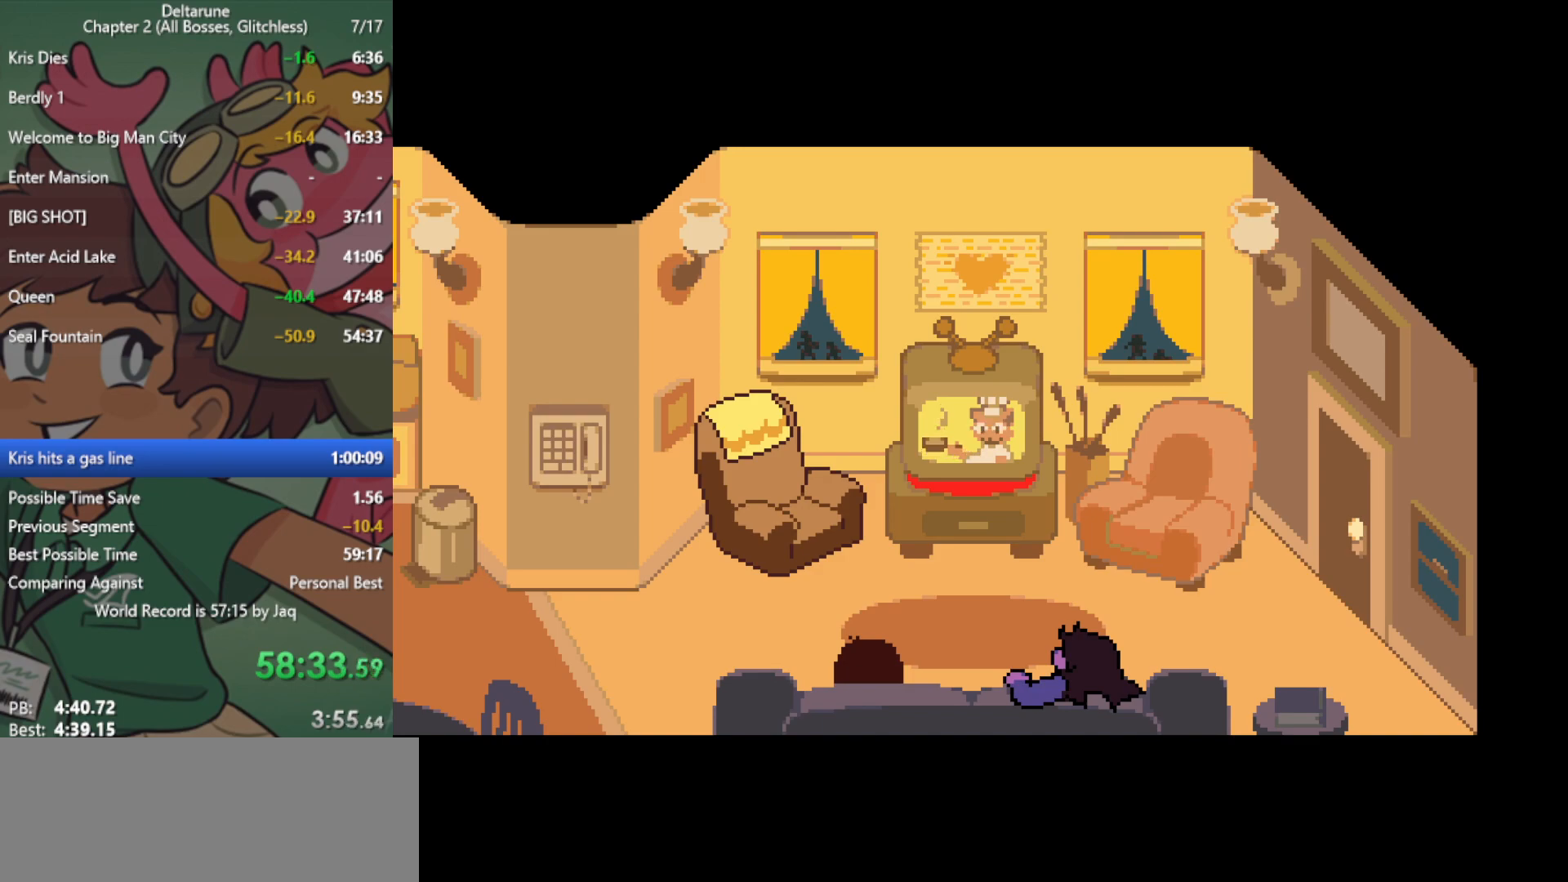
{"keys": ["down", "return", "x"], "events": [[33, "z", "down"], [83, "return", "down"], [83, "z", "up"], [133, "return", "up"], [217, "z", "down"], [267, "return", "down"], [267, "z", "up"], [300, "return", "up"], [400, "z", "down"], [450, "return", "down"], [450, "z", "up"]]}
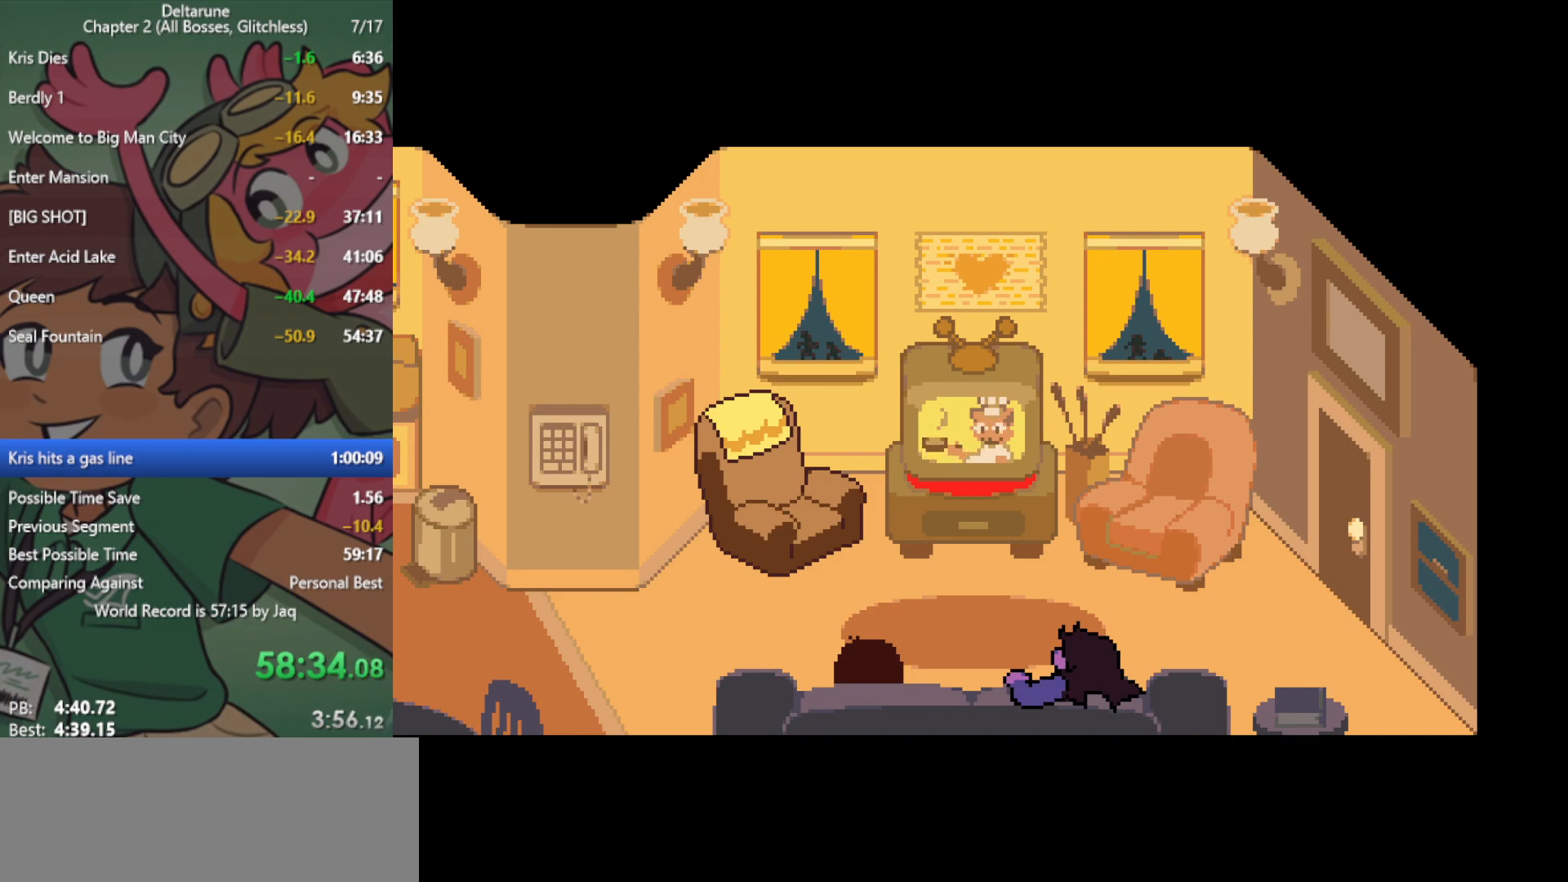
{"keys": ["down", "return", "x", "z"], "events": [[33, "return", "up"], [83, "z", "down"], [133, "return", "down"], [133, "z", "up"], [217, "return", "up"], [217, "z", "down"], [267, "z", "up"], [367, "z", "down"], [417, "z", "up"], [500, "return", "down"], [500, "z", "down"]]}
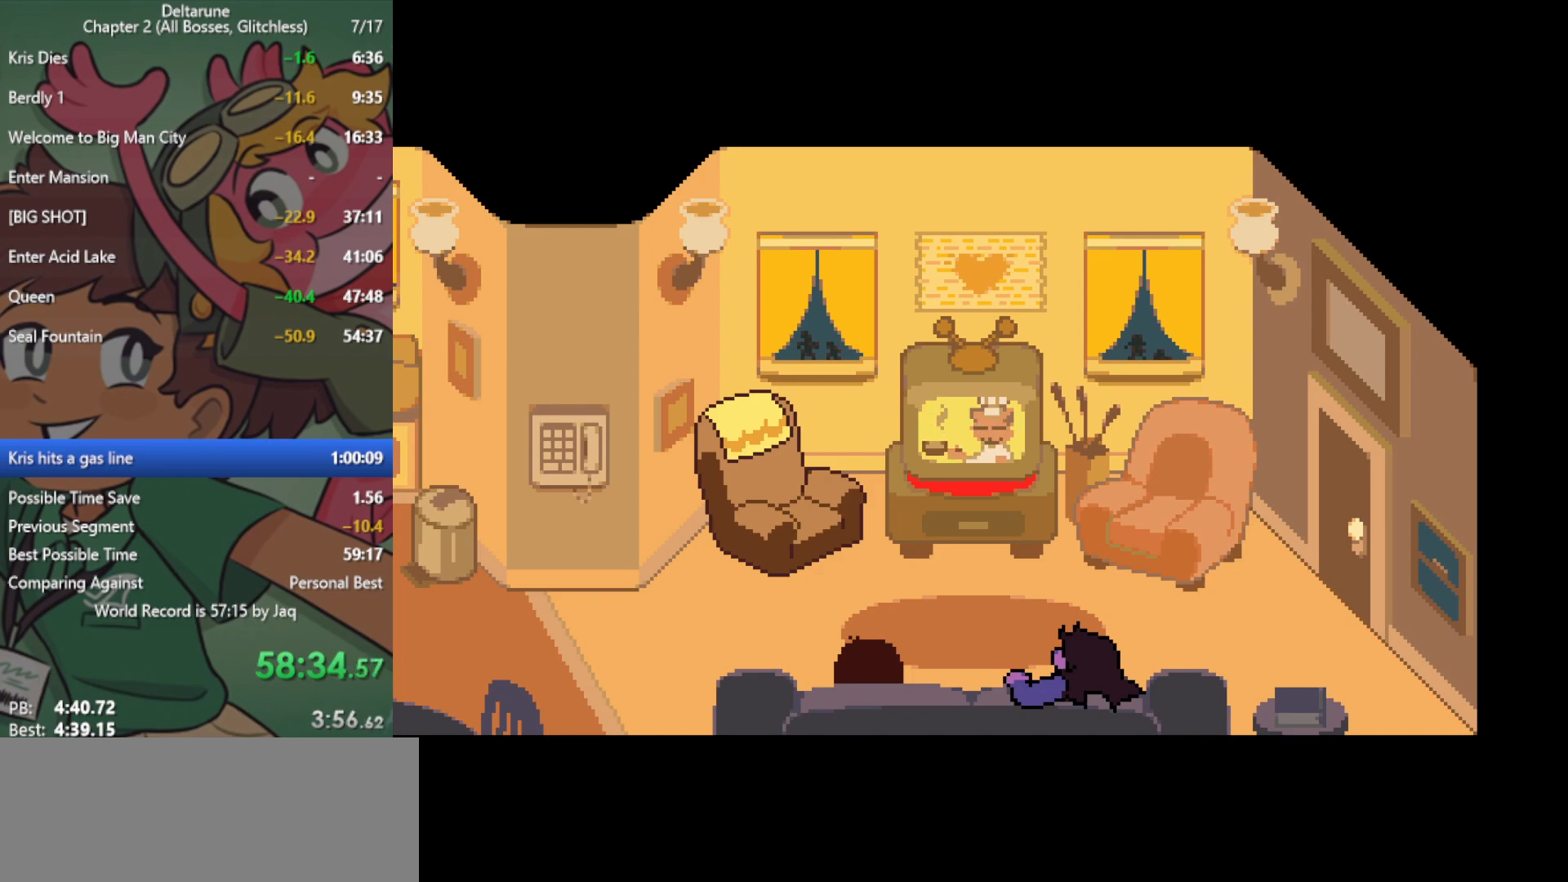
{"keys": ["down", "return", "x", "z"], "events": [[50, "return", "up"], [83, "z", "up"], [133, "return", "down"], [183, "z", "down"], [233, "return", "up"], [233, "z", "up"], [317, "return", "down"], [367, "return", "up"], [367, "z", "down"], [417, "z", "up"], [500, "return", "down"], [500, "z", "down"]]}
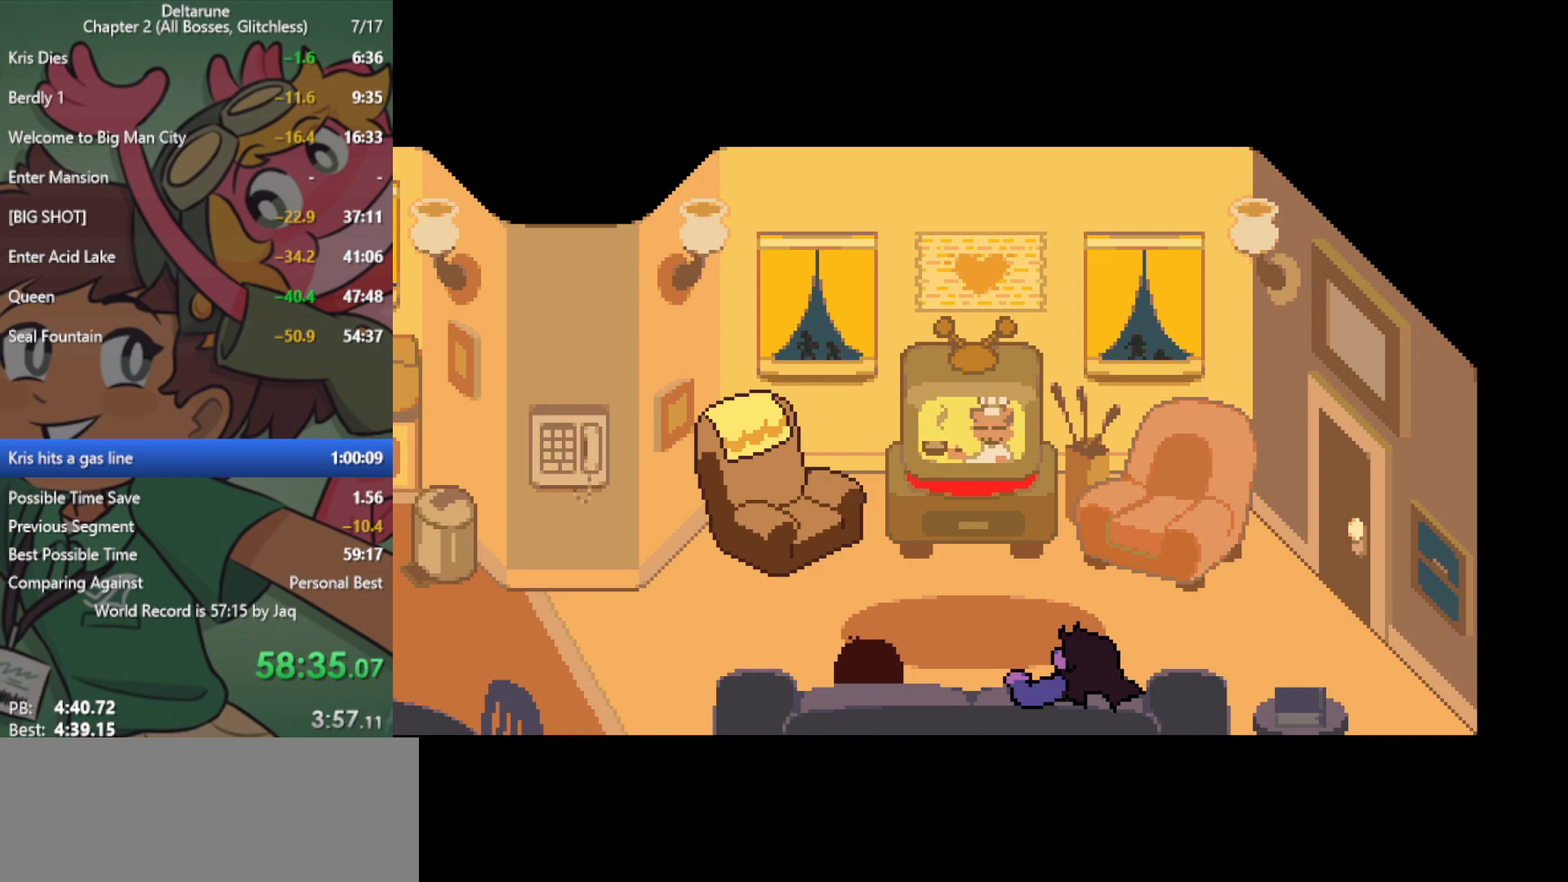
{"keys": ["down", "x", "z"], "events": [[50, "return", "up"], [50, "z", "up"], [150, "z", "down"], [183, "return", "down"], [233, "return", "up"], [233, "z", "up"], [333, "z", "down"], [367, "return", "down"], [417, "return", "up"], [417, "z", "up"], [467, "z", "down"]]}
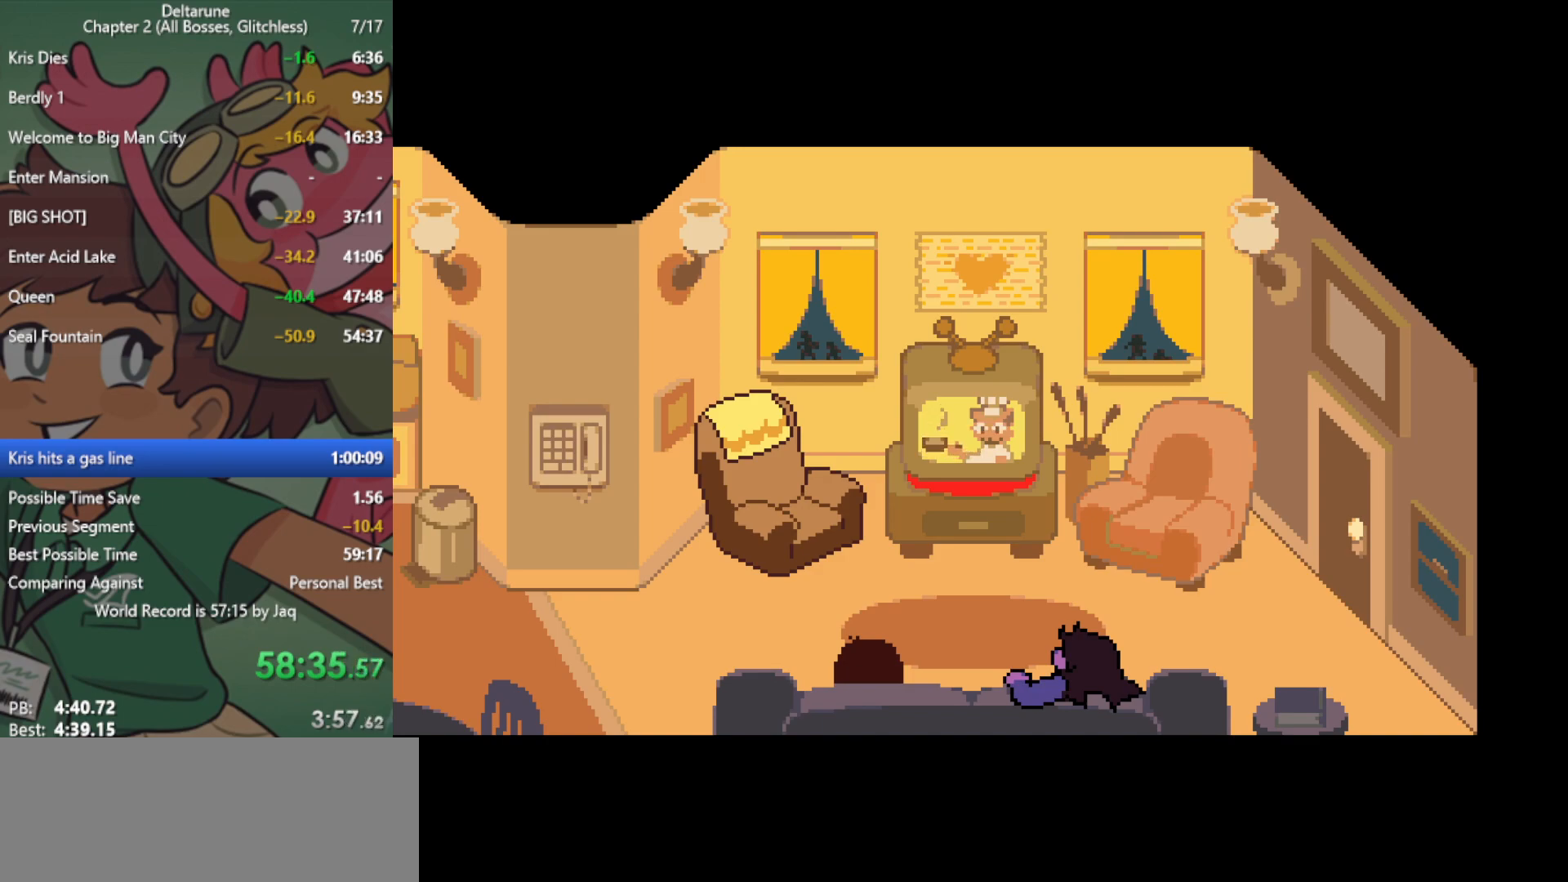
{"keys": ["down", "return", "x", "z"], "events": [[17, "return", "down"], [50, "return", "up"], [50, "z", "up"], [200, "return", "down"], [200, "z", "down"], [233, "return", "up"], [233, "z", "up"], [333, "return", "down"], [333, "z", "down"], [383, "return", "up"], [383, "z", "up"], [467, "return", "down"], [467, "z", "down"]]}